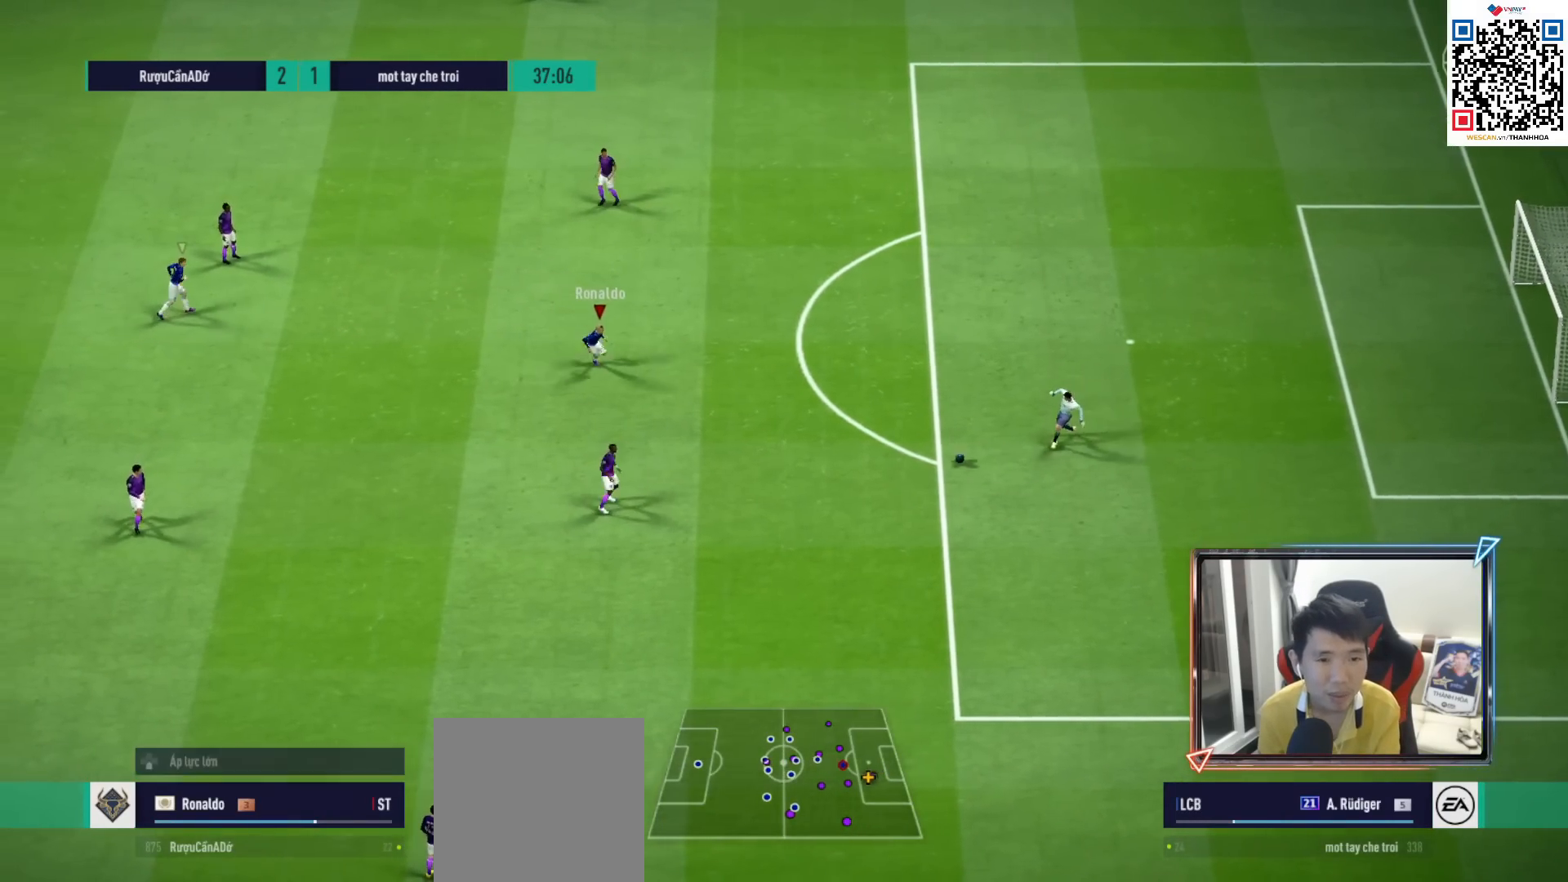
Gameplay with a controller (PlayStation layout); each line is a JSON object with the inputs held at the frame after it. "events" lists button and stick changes between this image and that frame as [ms after this image, input, new state], when the widget could be followed in between.
{"buttons": ["R1"], "left_stick": "down", "right_stick": "center", "events": []}
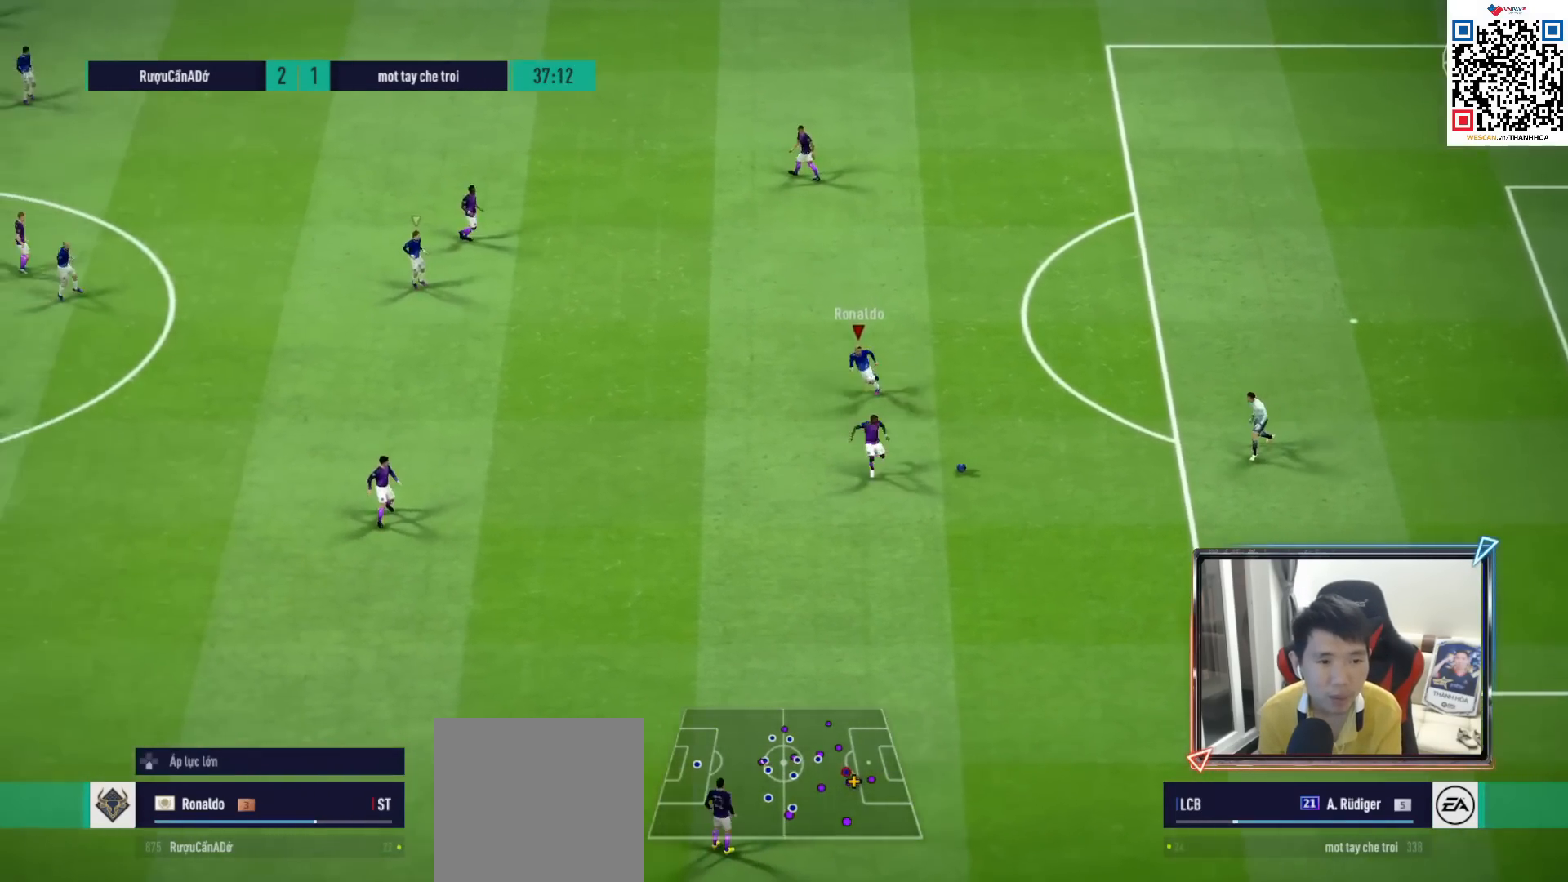
{"buttons": ["CROSS", "R1"], "left_stick": "center", "right_stick": "center", "events": [[333, "CROSS", "down"], [350, "L1", "down"], [450, "left_stick", "center"], [483, "L1", "up"]]}
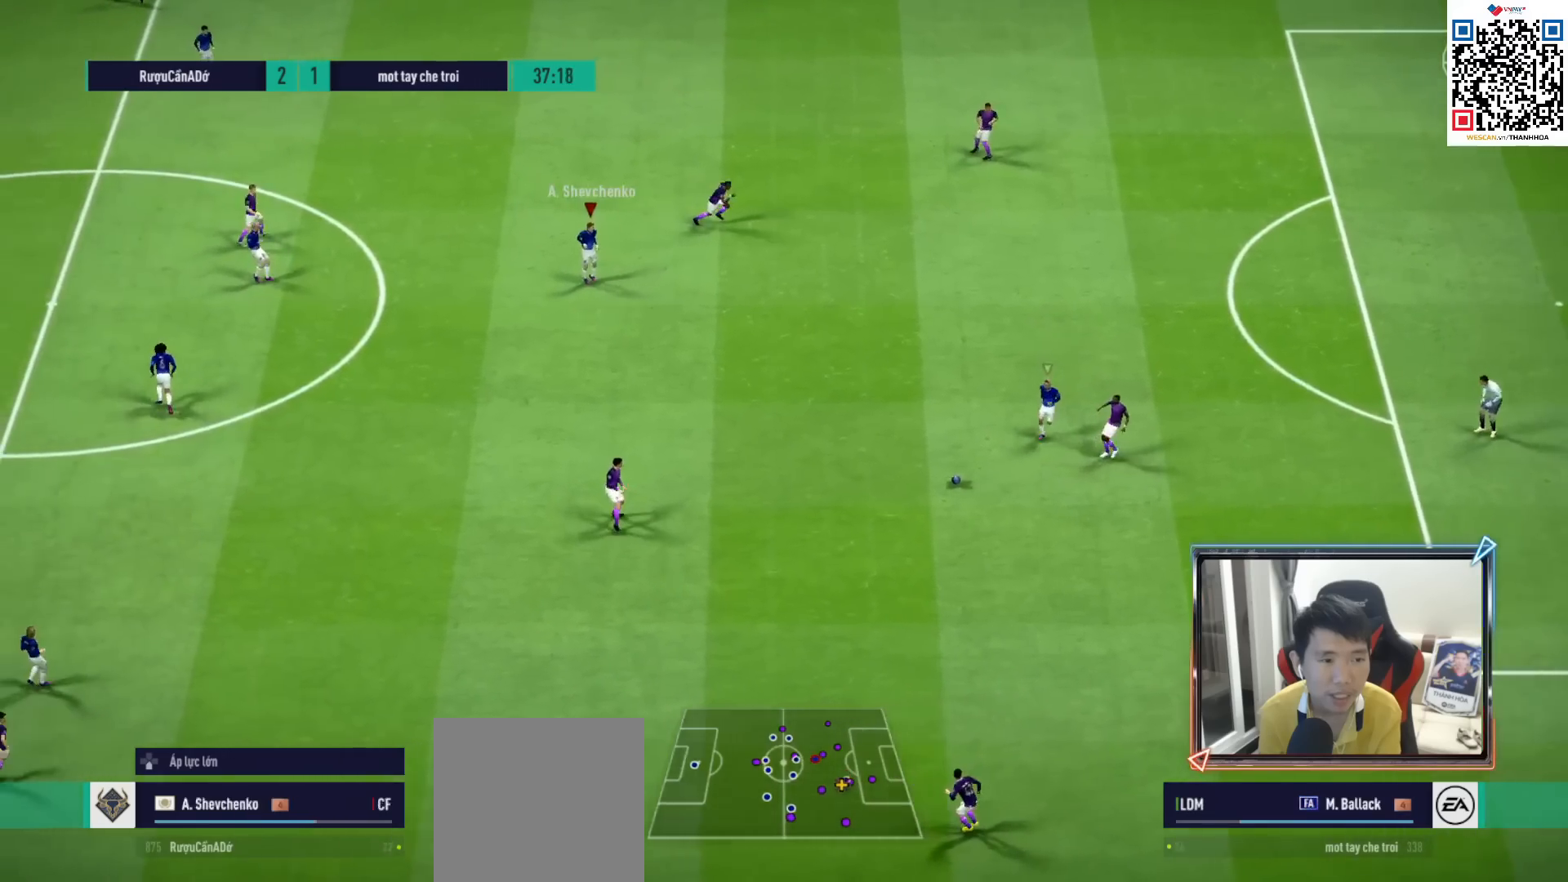
{"buttons": ["R1"], "left_stick": "down-right", "right_stick": "down-left", "events": [[300, "left_stick", "down"], [400, "CROSS", "up"], [450, "right_stick", "down-left"], [467, "left_stick", "down-right"]]}
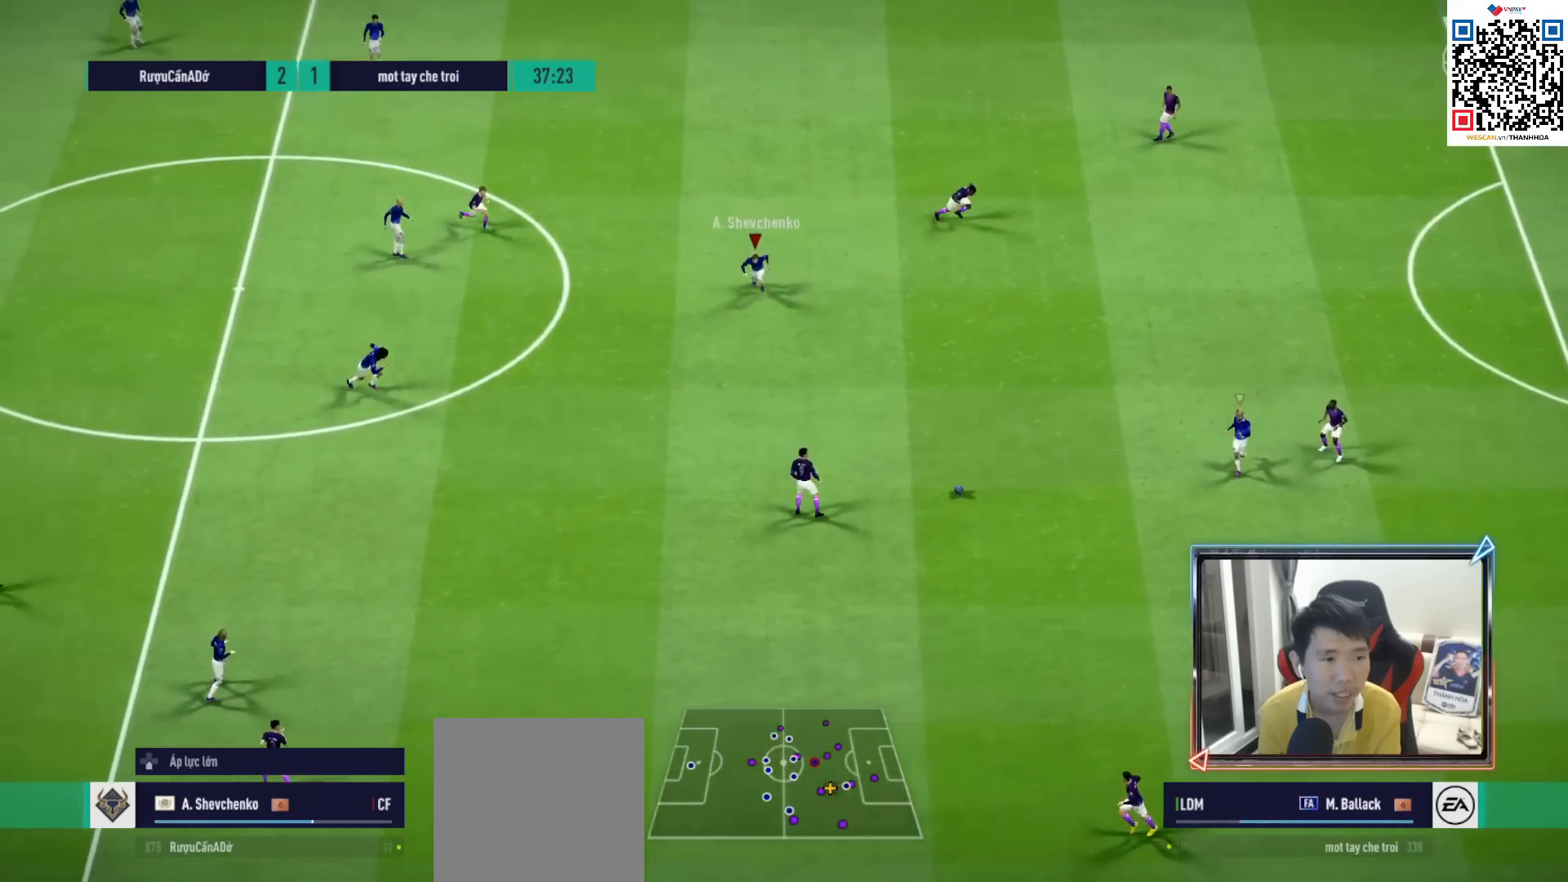
{"buttons": ["R1"], "left_stick": "down-right", "right_stick": "center", "events": [[83, "right_stick", "center"]]}
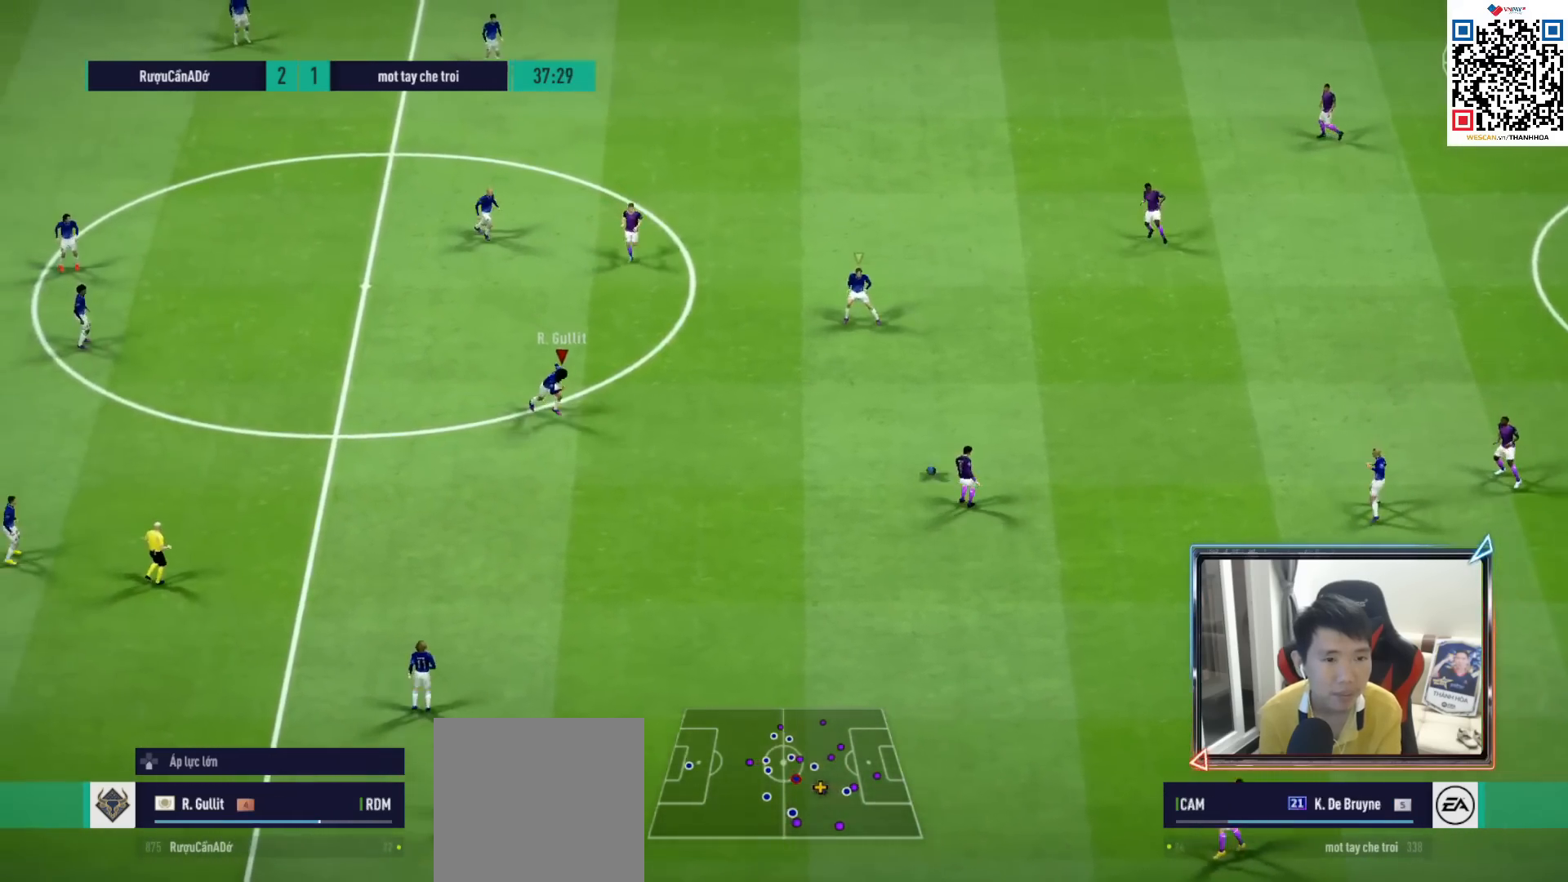
{"buttons": ["R1"], "left_stick": "down", "right_stick": "center", "events": [[217, "L1", "down"], [333, "left_stick", "down"], [367, "L1", "up"]]}
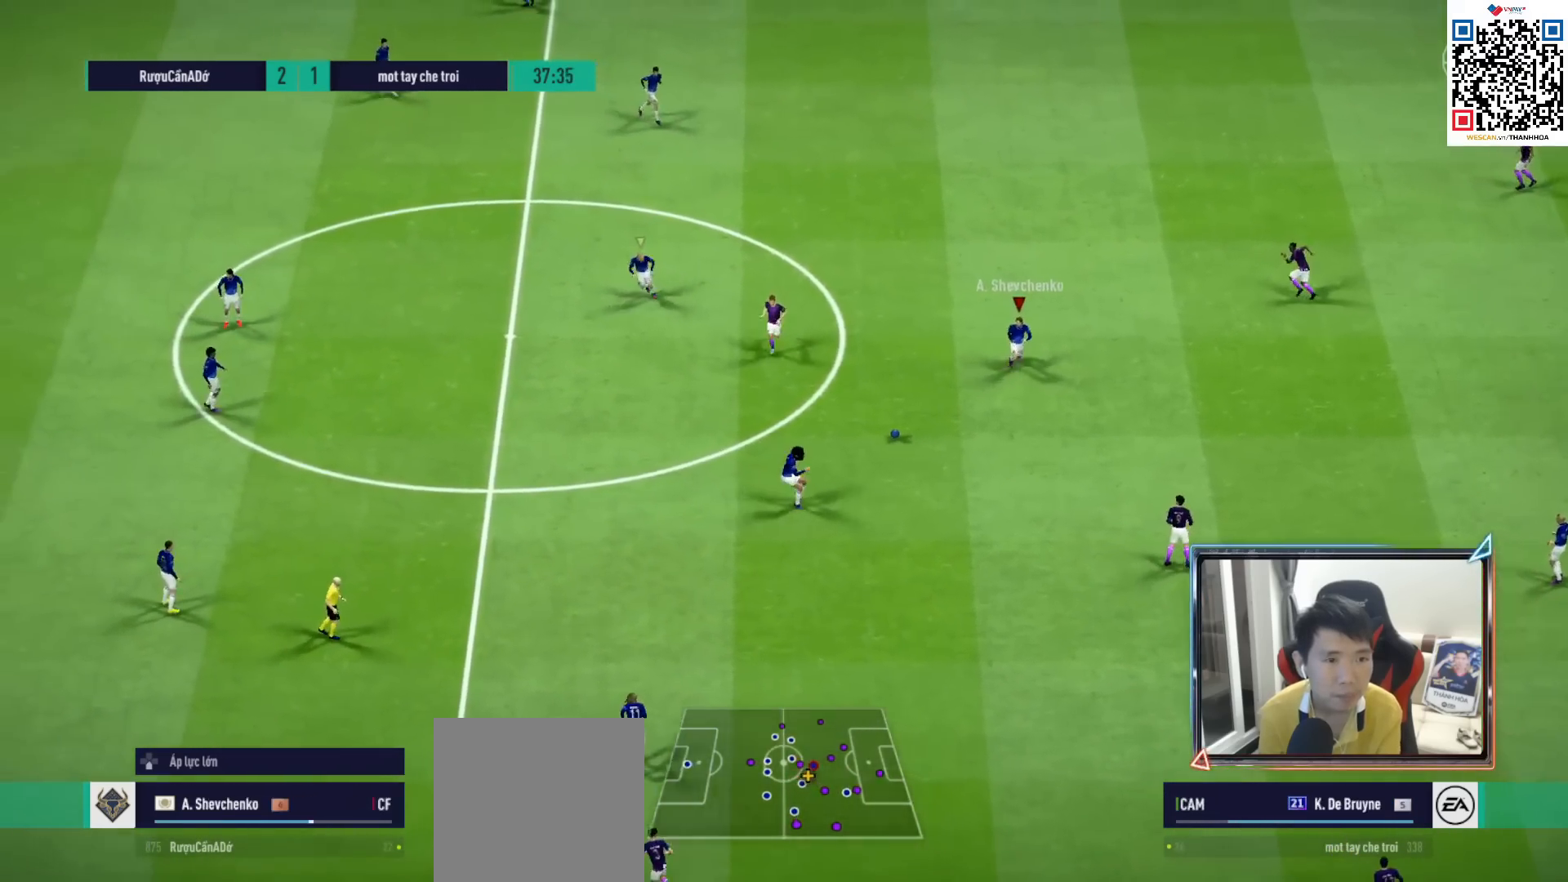
{"buttons": ["R1"], "left_stick": "down", "right_stick": "center", "events": [[217, "L1", "down"], [383, "L1", "up"]]}
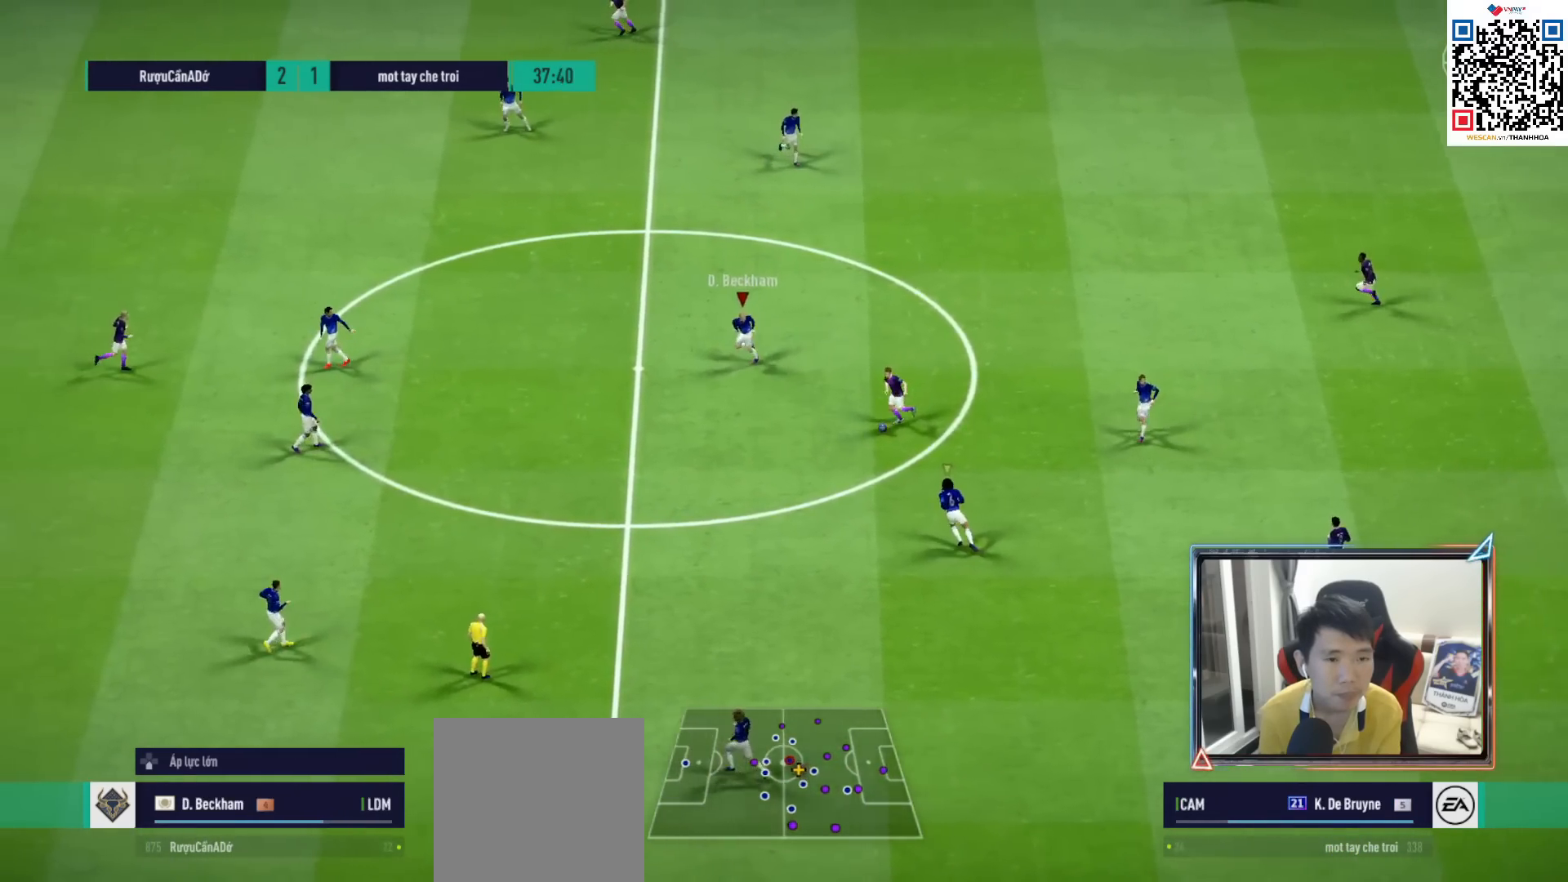
{"buttons": [], "left_stick": "down-right", "right_stick": "center", "events": [[233, "left_stick", "down-right"], [300, "R1", "up"]]}
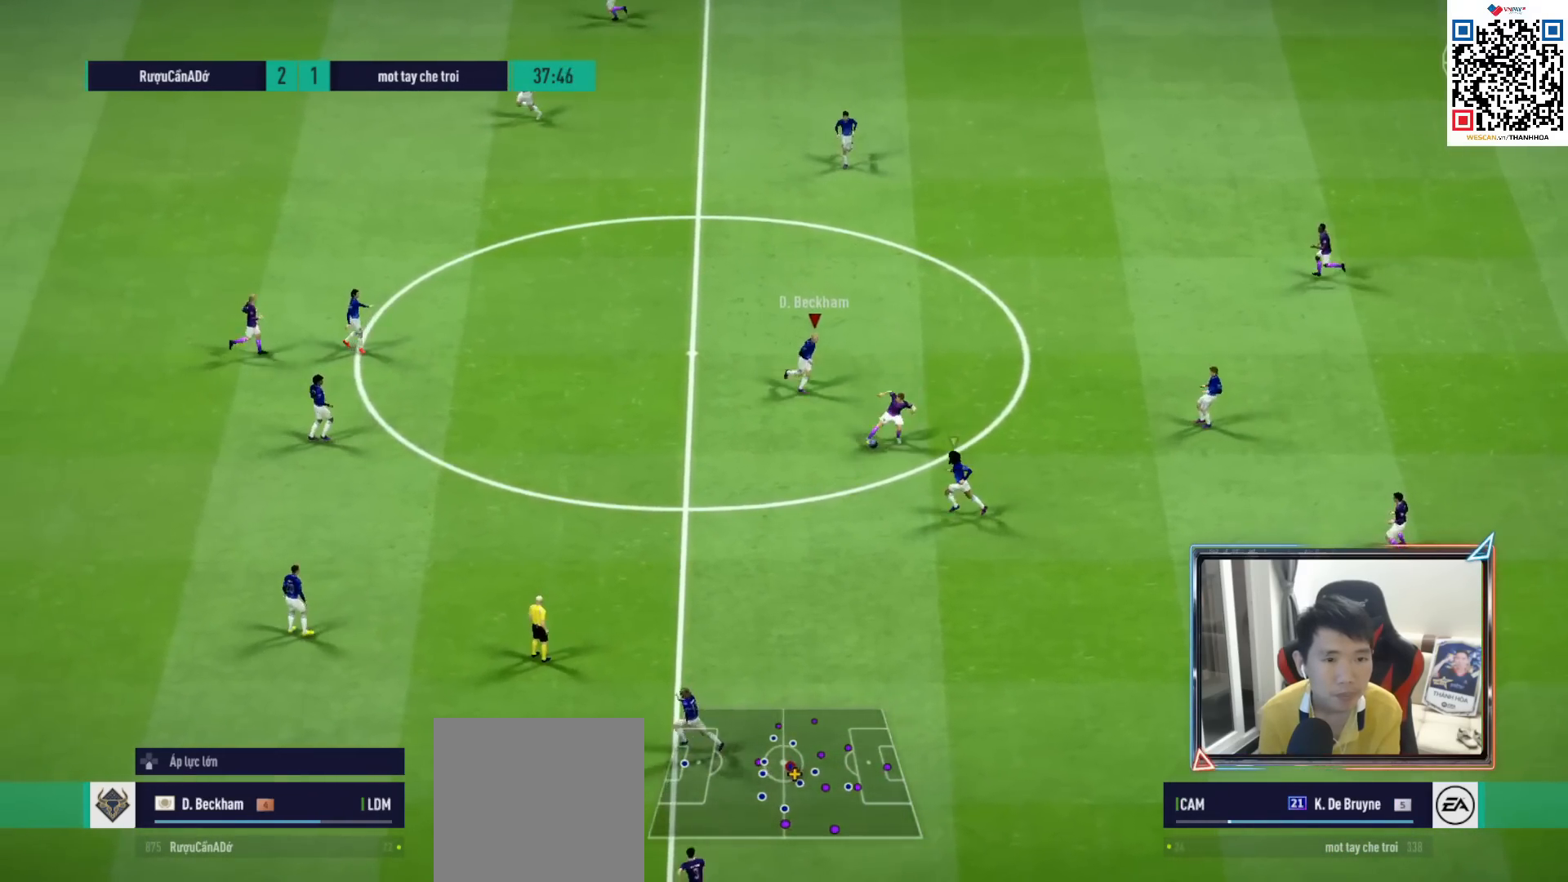
{"buttons": ["R1"], "left_stick": "up-right", "right_stick": "center", "events": [[50, "left_stick", "down"], [150, "left_stick", "down-right"], [300, "left_stick", "right"], [483, "R1", "down"], [500, "left_stick", "up-right"]]}
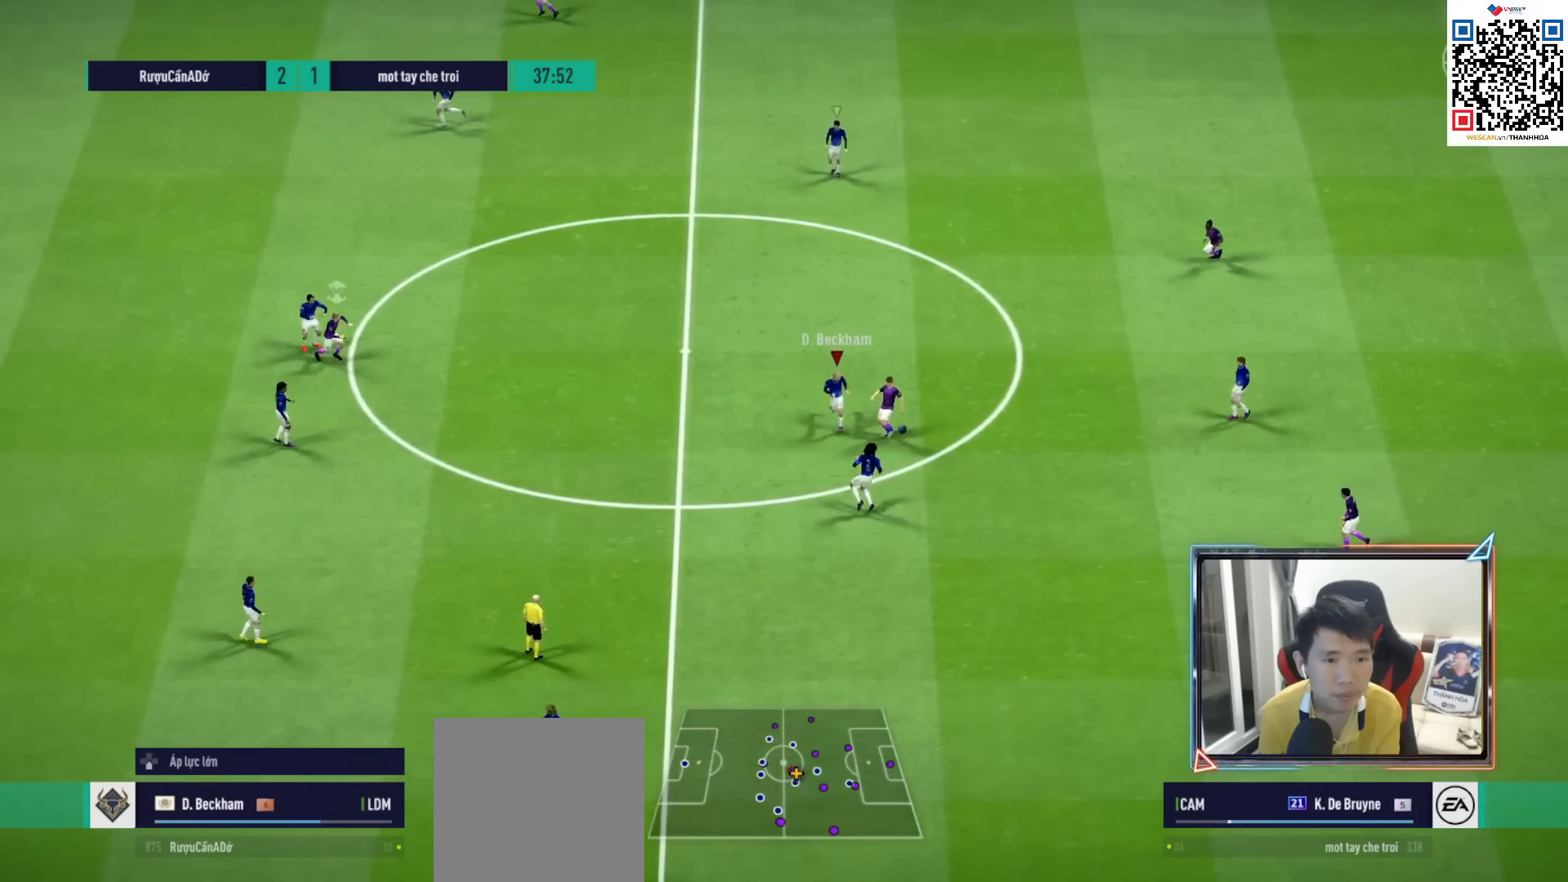
{"buttons": ["R1"], "left_stick": "down-left", "right_stick": "up", "events": [[117, "SQUARE", "down"], [167, "left_stick", "up"], [217, "SQUARE", "up"], [400, "right_stick", "up"], [417, "left_stick", "left"], [483, "left_stick", "down-left"]]}
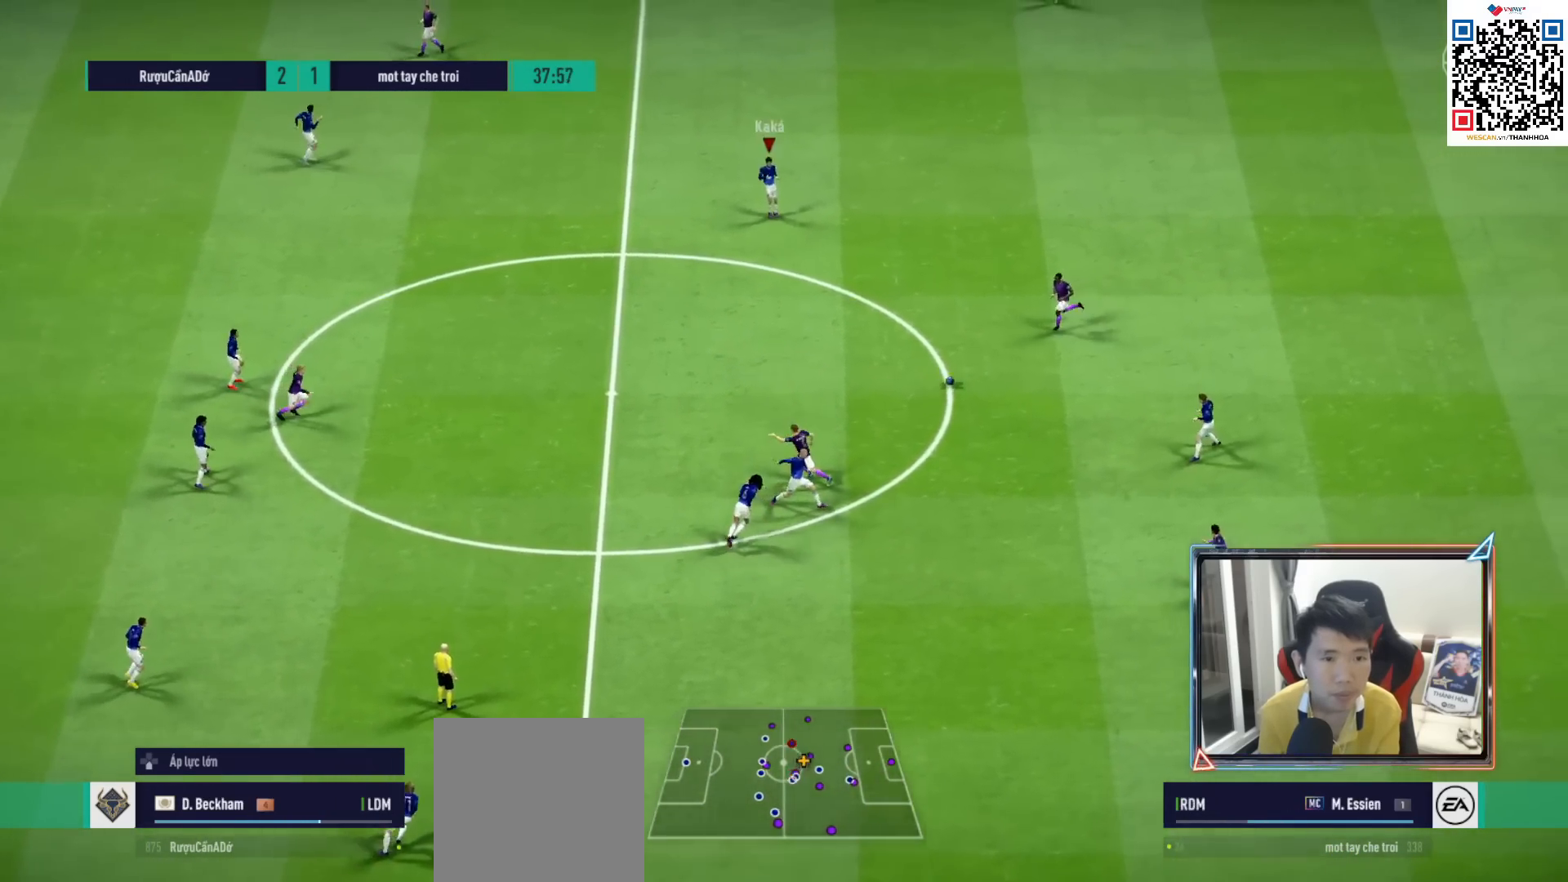
{"buttons": ["R1"], "left_stick": "up-left", "right_stick": "down-left", "events": [[17, "right_stick", "center"], [167, "left_stick", "left"], [483, "right_stick", "down-left"], [500, "left_stick", "up-left"]]}
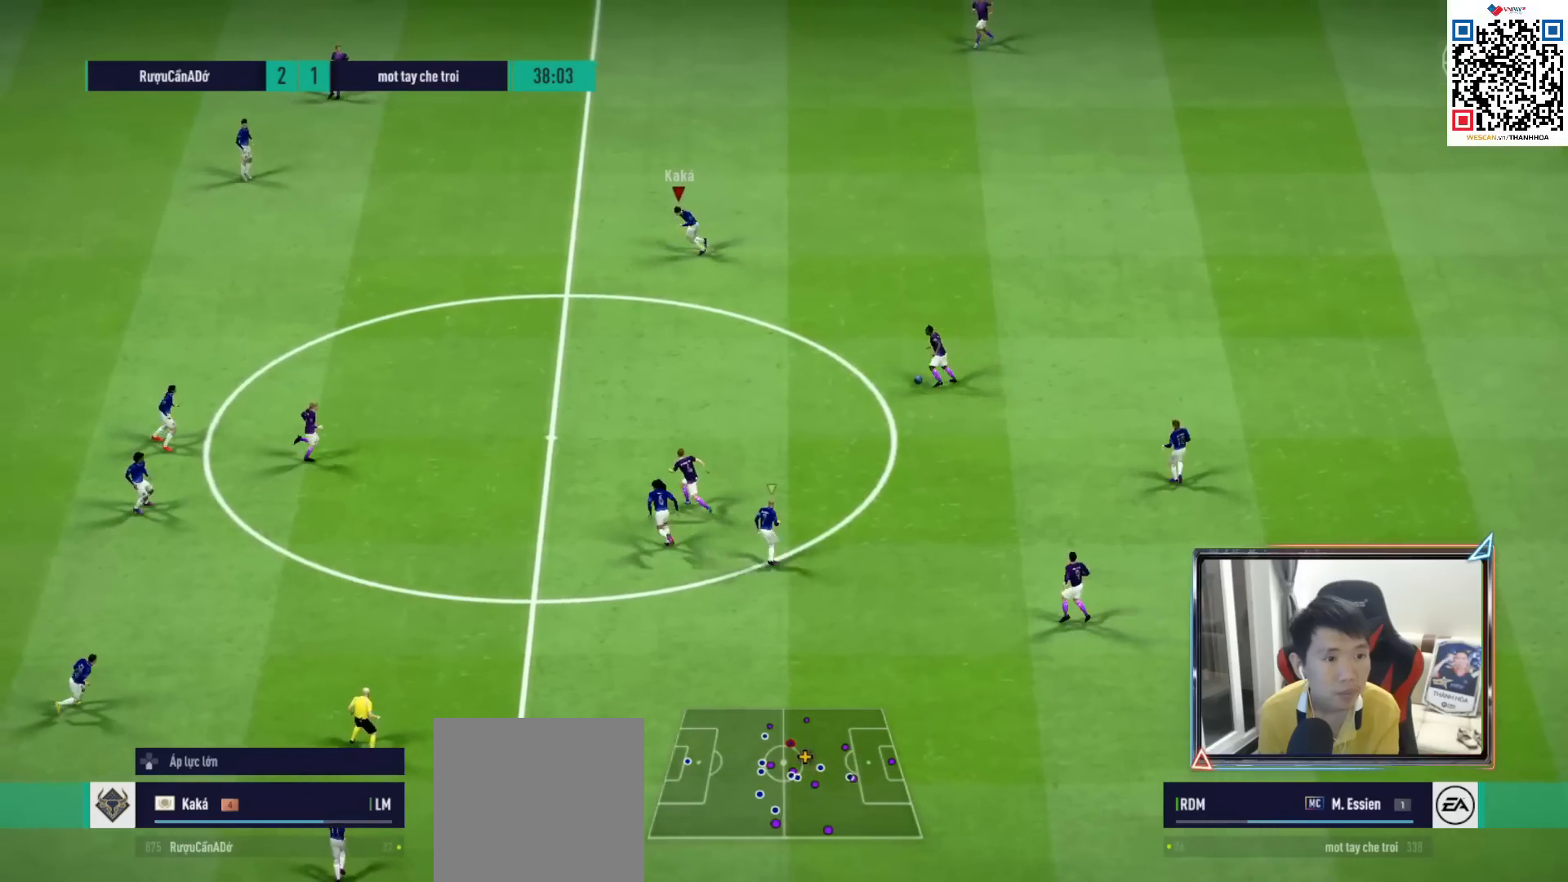
{"buttons": ["R1"], "left_stick": "up-left", "right_stick": "center", "events": [[117, "right_stick", "center"]]}
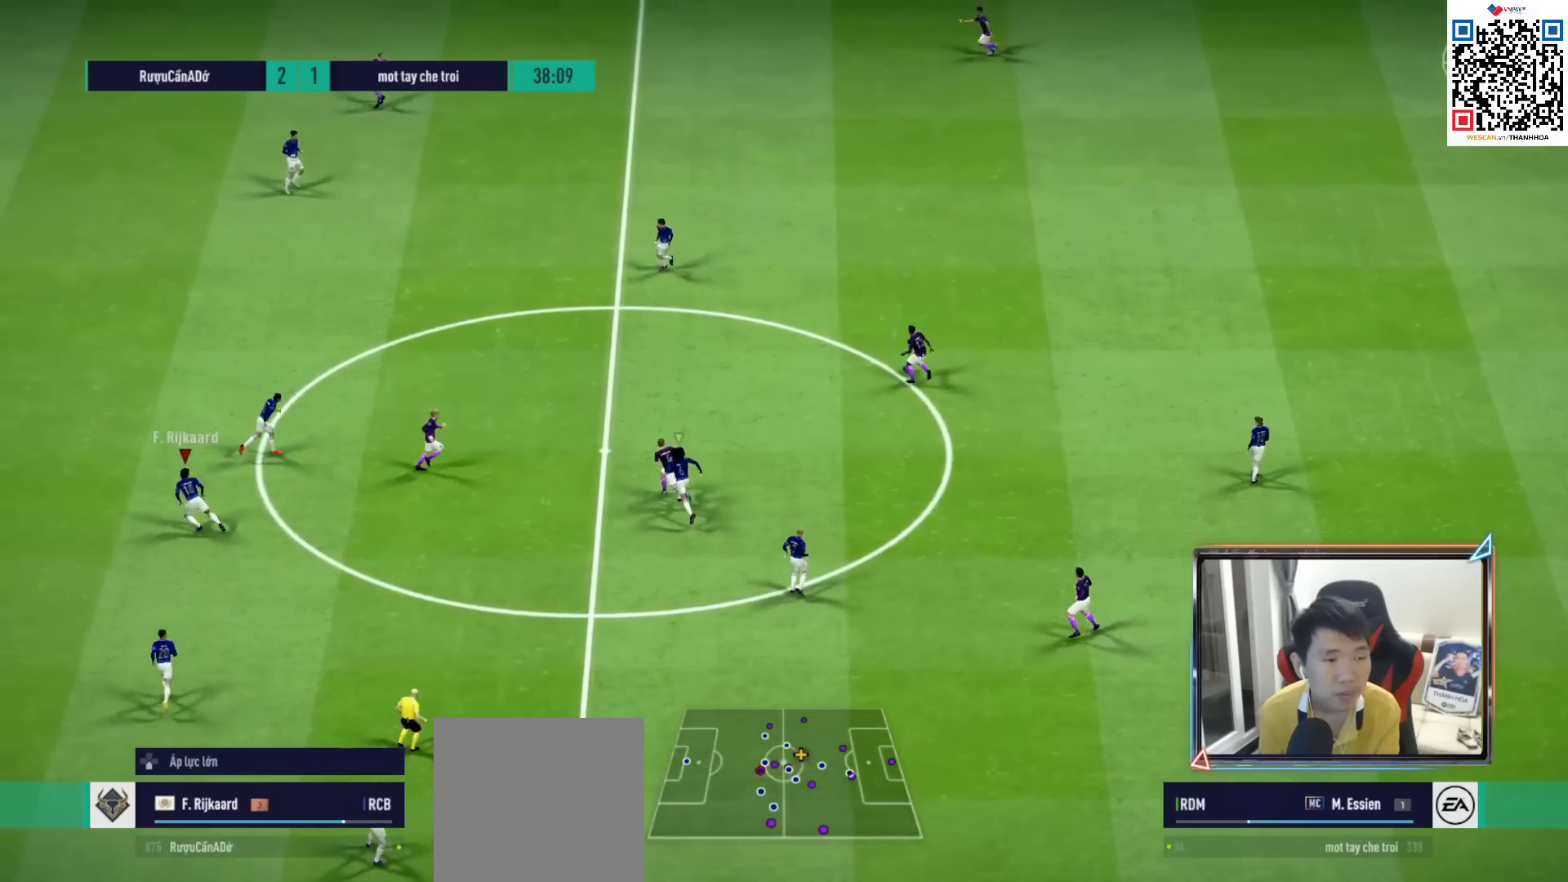
{"buttons": ["R1"], "left_stick": "up-left", "right_stick": "right", "events": [[50, "right_stick", "up"], [167, "right_stick", "center"], [483, "right_stick", "right"]]}
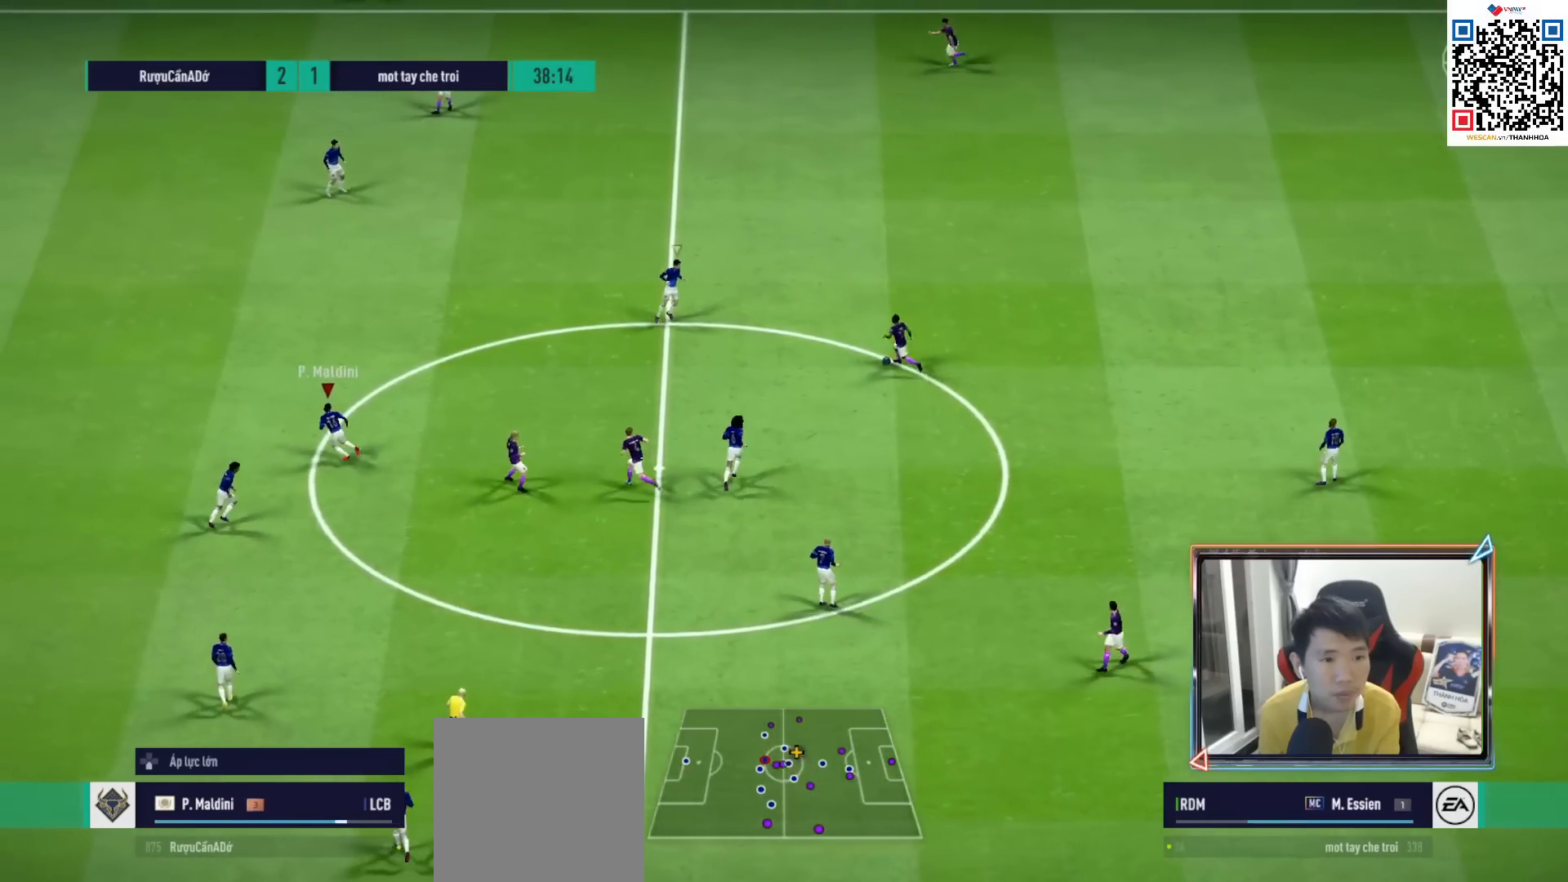
{"buttons": [], "left_stick": "up-right", "right_stick": "center", "events": [[67, "right_stick", "center"], [200, "left_stick", "up"], [367, "R1", "up"], [450, "left_stick", "up-right"]]}
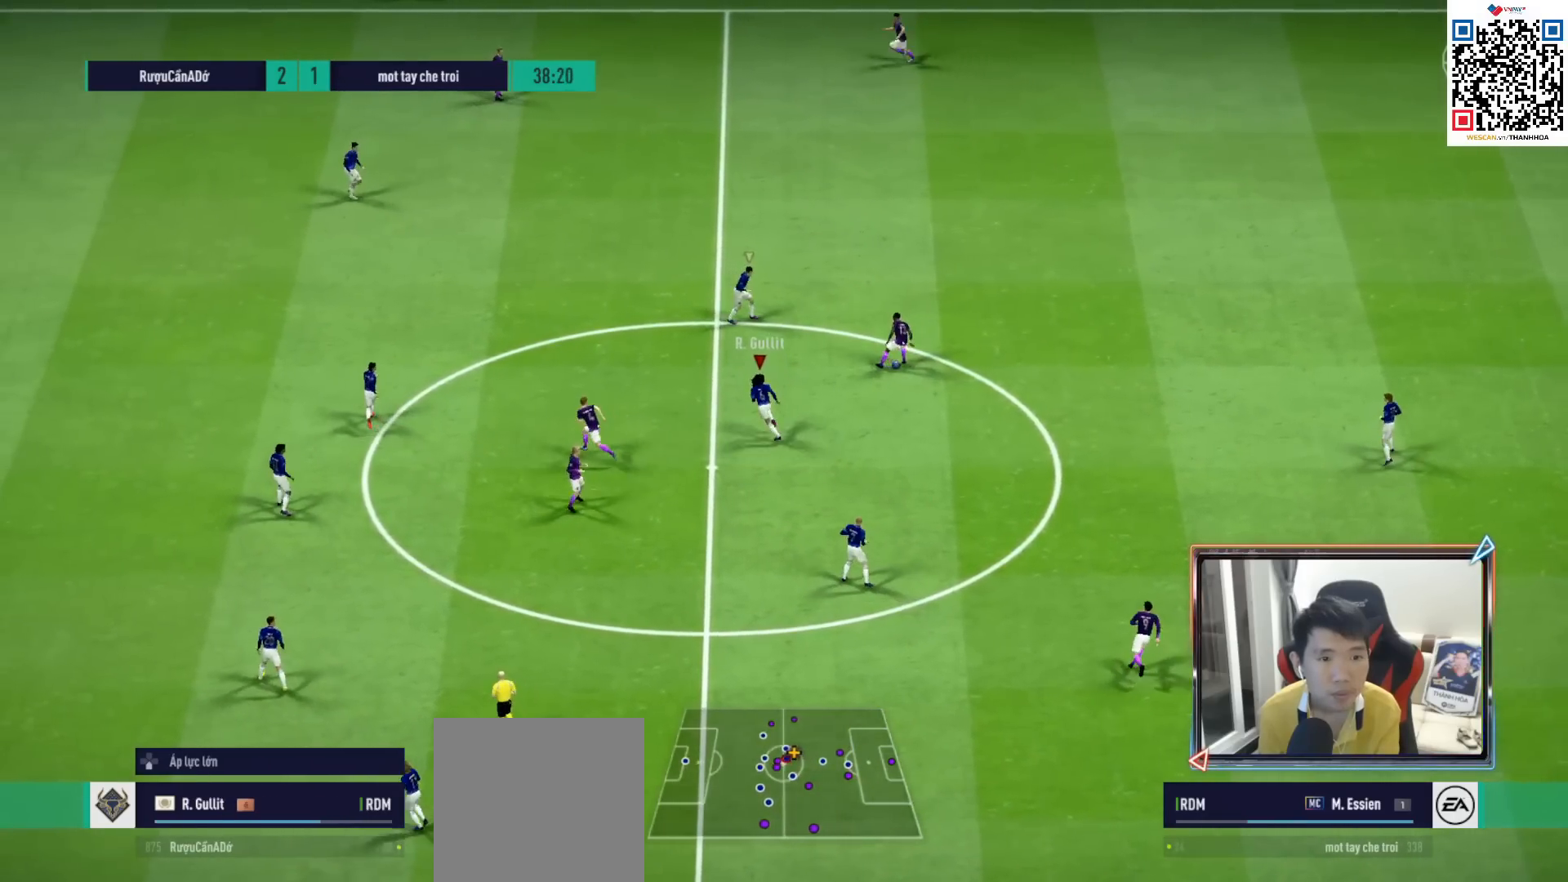
{"buttons": ["SQUARE", "R1"], "left_stick": "right", "right_stick": "center", "events": [[217, "left_stick", "right"], [400, "R1", "down"], [483, "SQUARE", "down"]]}
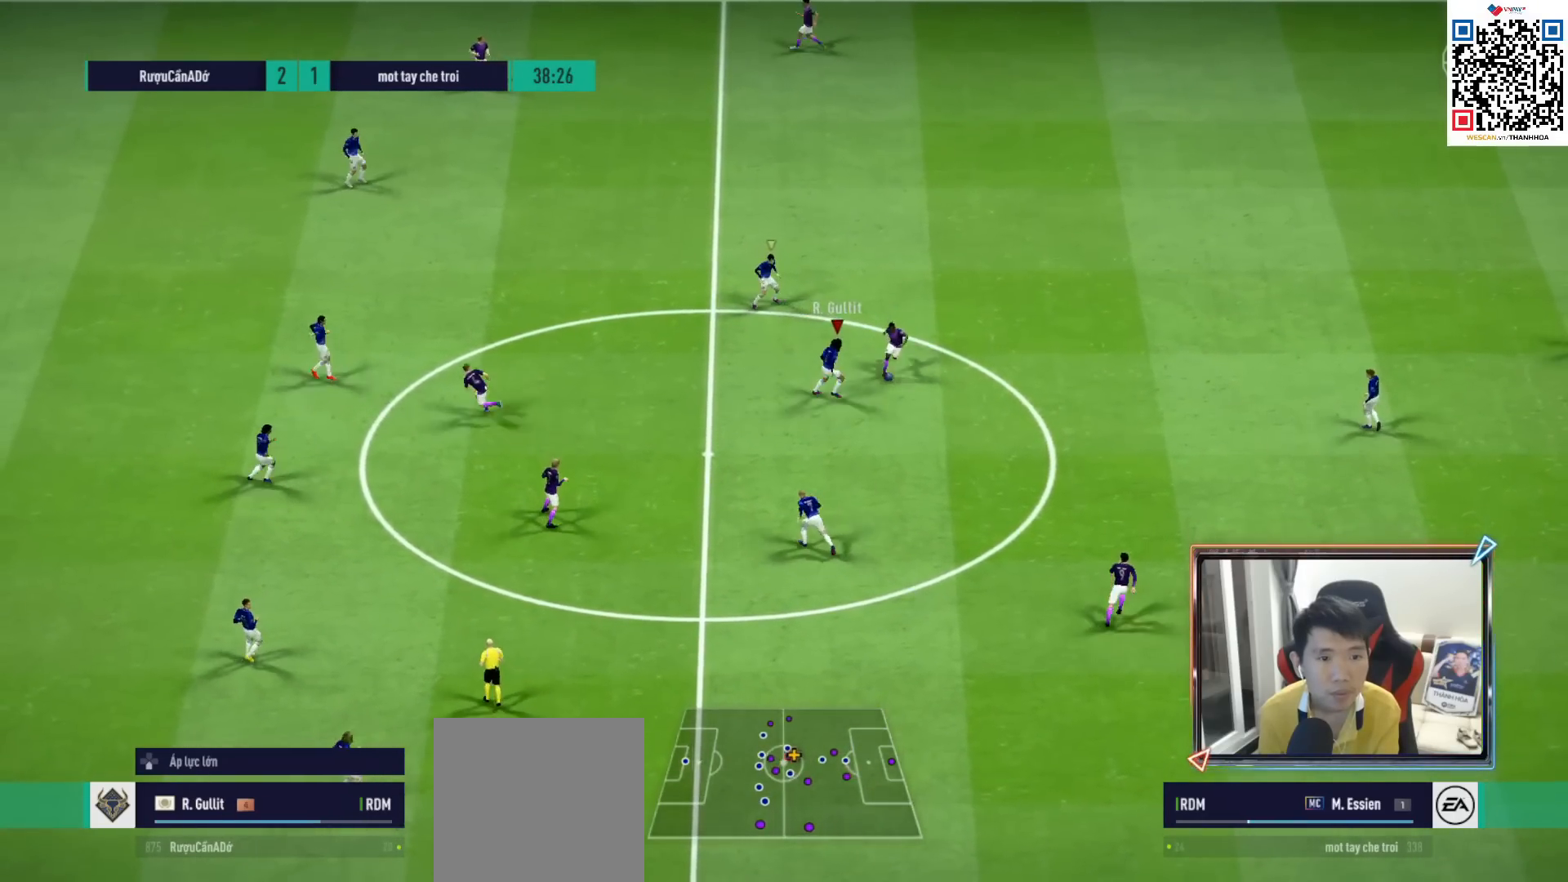
{"buttons": ["R1"], "left_stick": "right", "right_stick": "center", "events": [[433, "SQUARE", "up"]]}
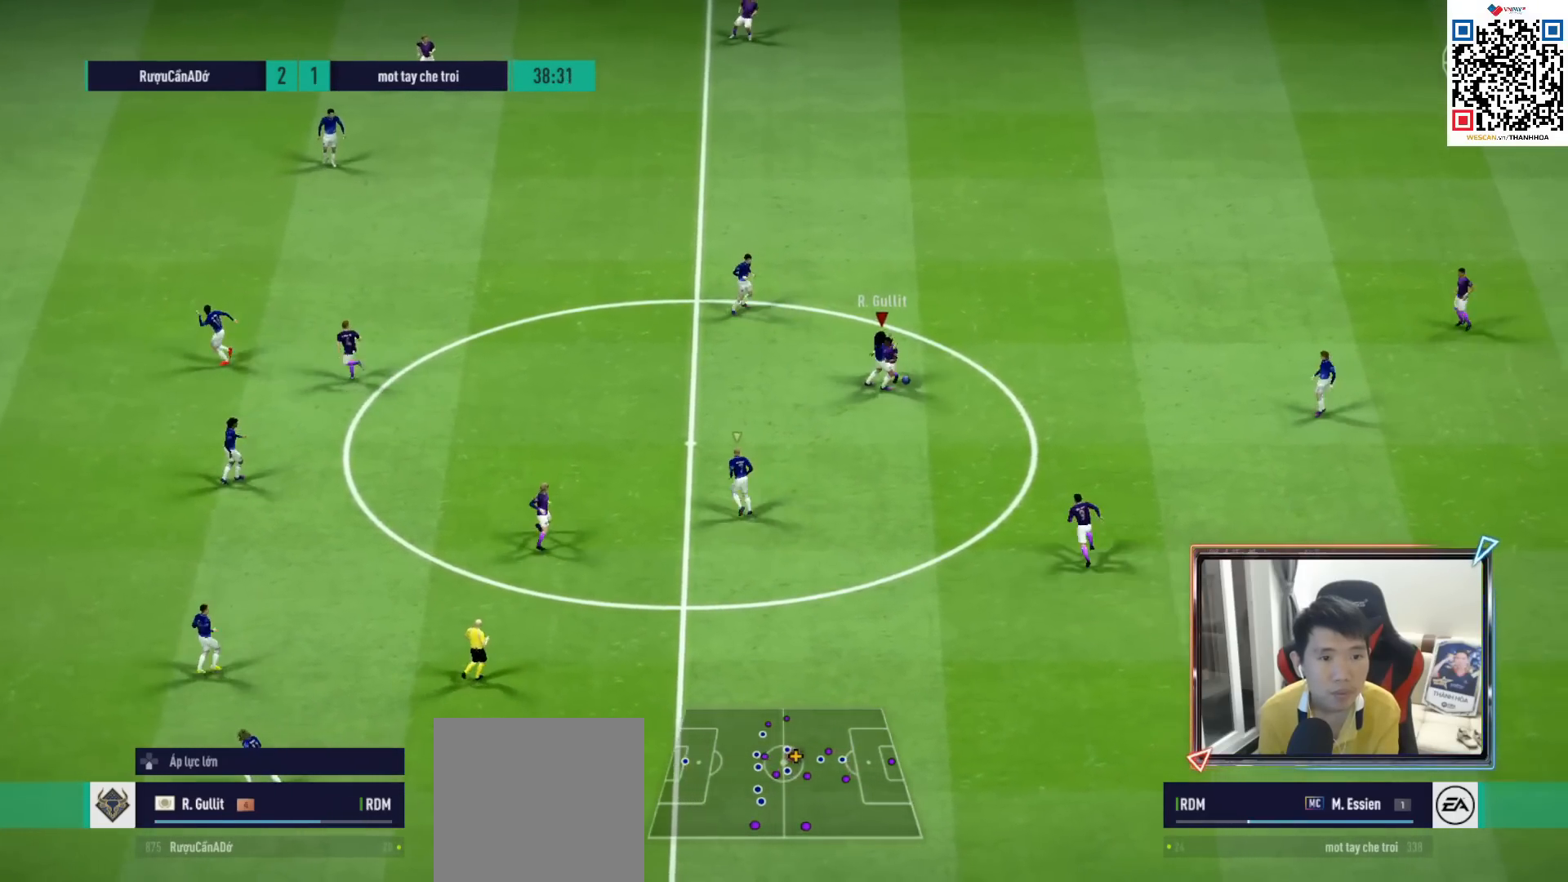
{"buttons": ["R1"], "left_stick": "right", "right_stick": "center", "events": []}
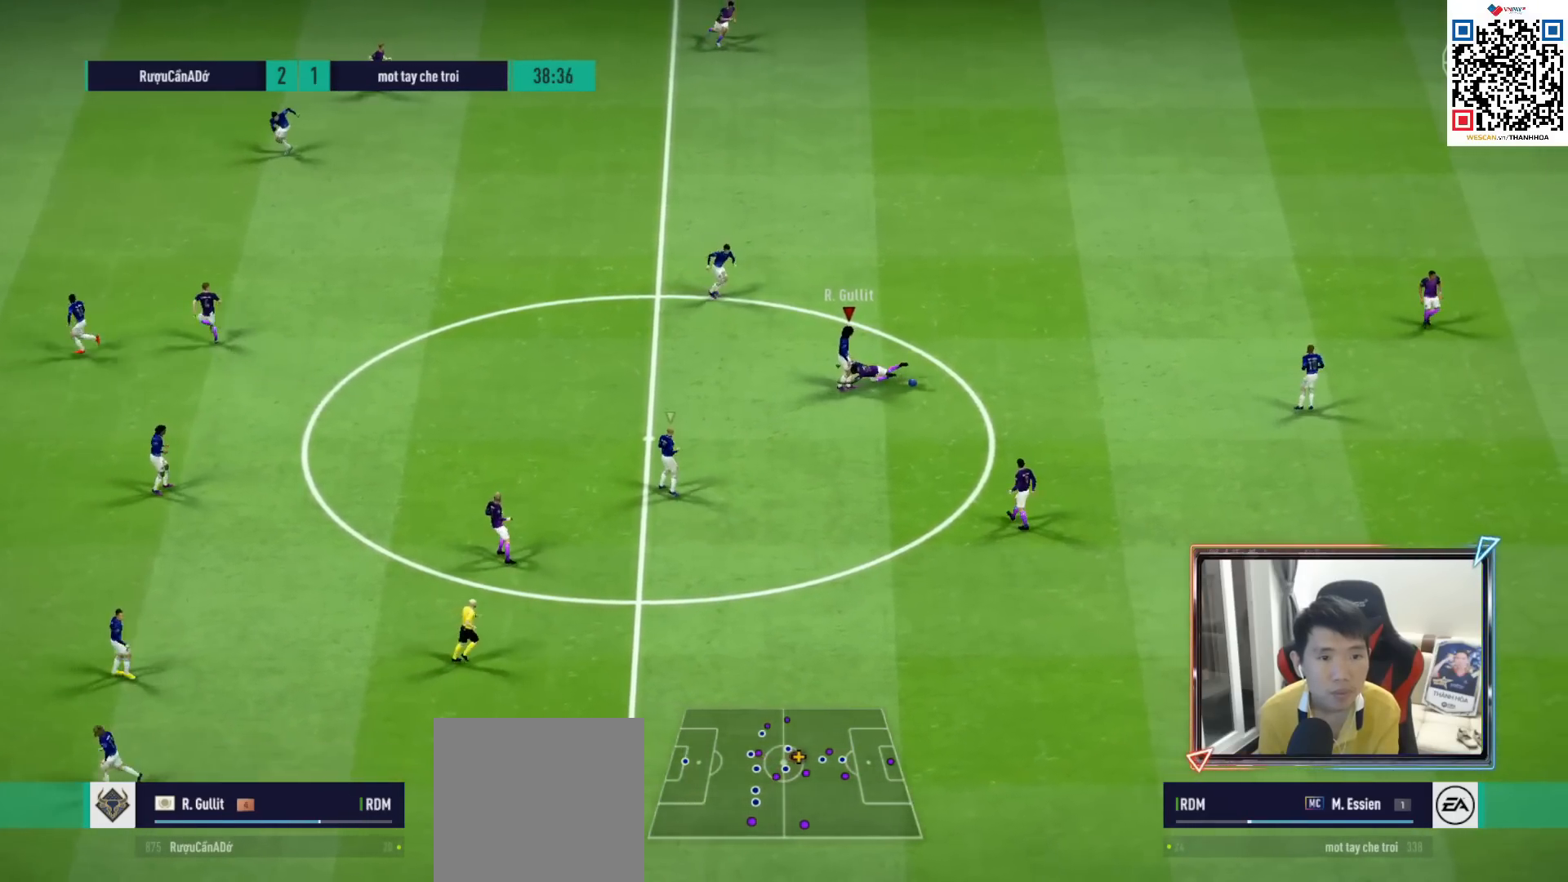
{"buttons": ["R1"], "left_stick": "down-right", "right_stick": "center", "events": [[117, "left_stick", "down-right"]]}
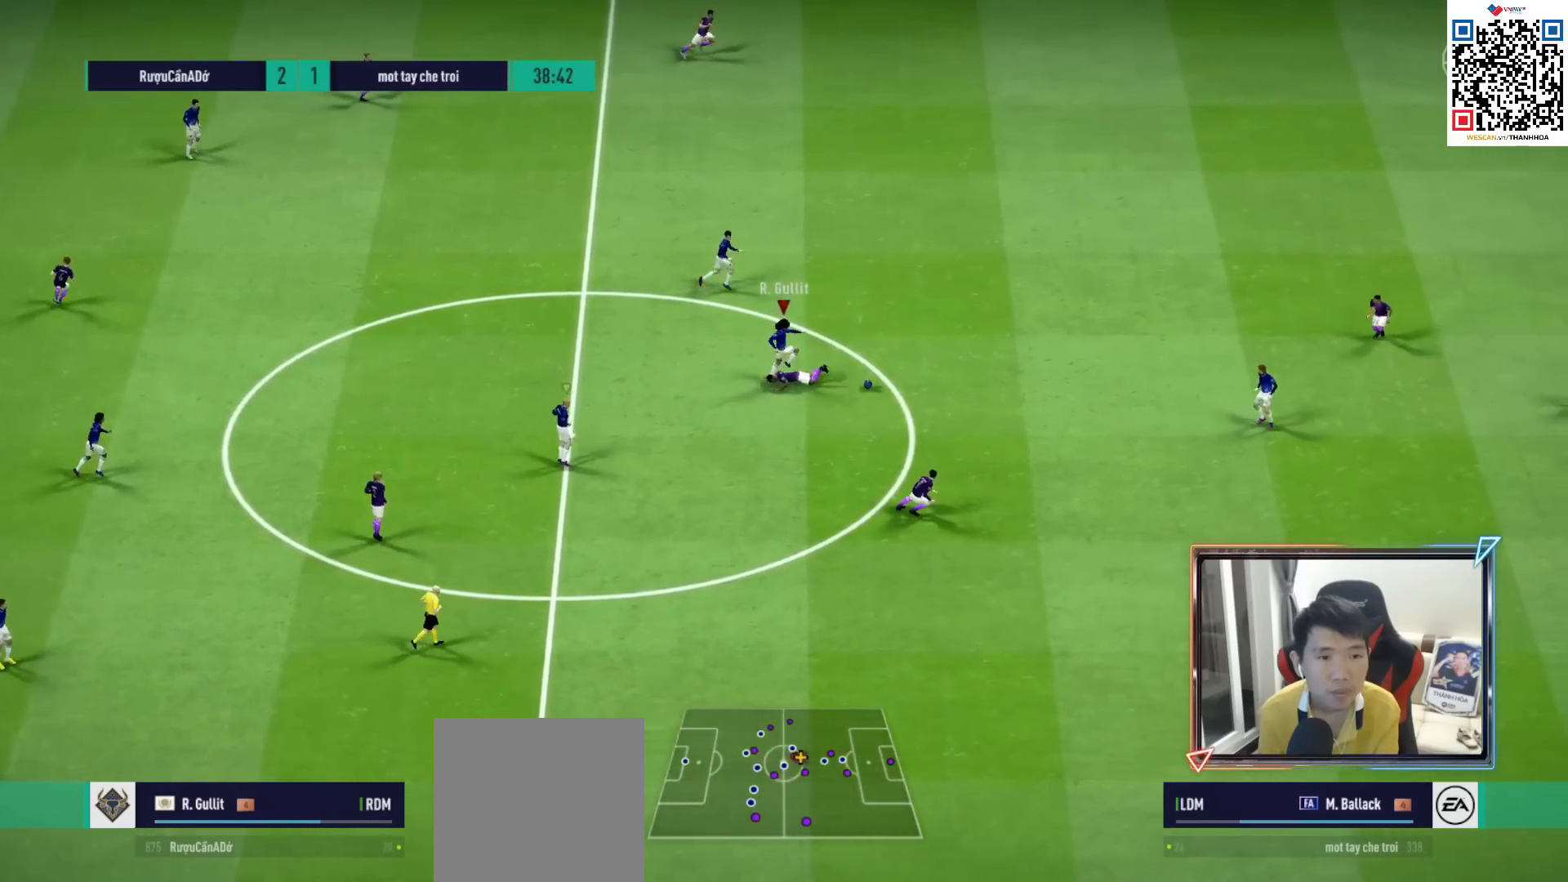
{"buttons": ["R1"], "left_stick": "right", "right_stick": "center", "events": [[150, "left_stick", "right"]]}
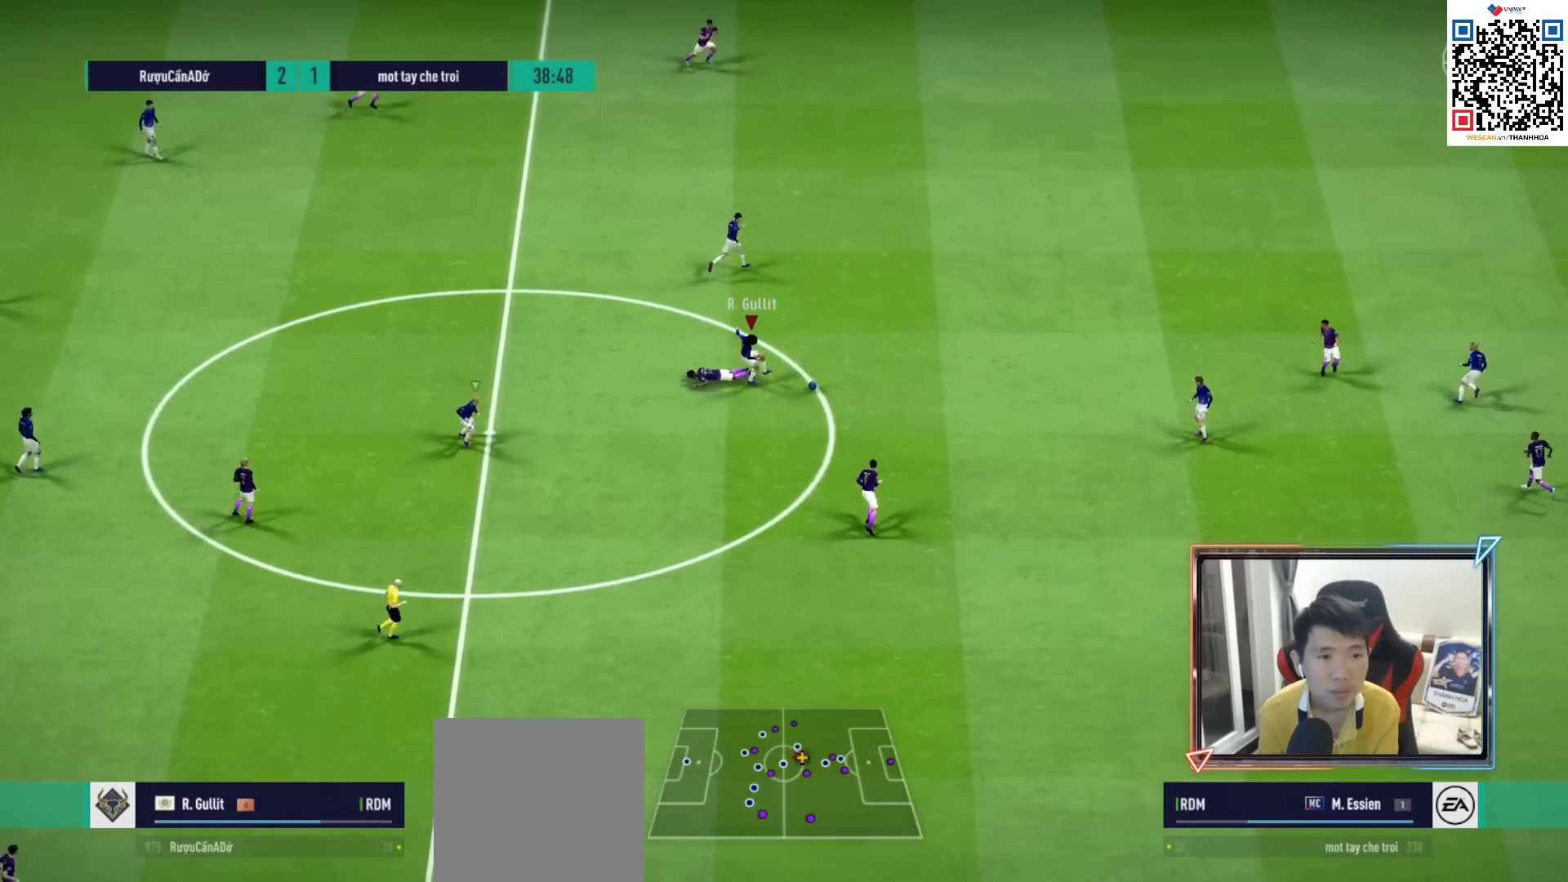
{"buttons": ["R1"], "left_stick": "right", "right_stick": "center", "events": []}
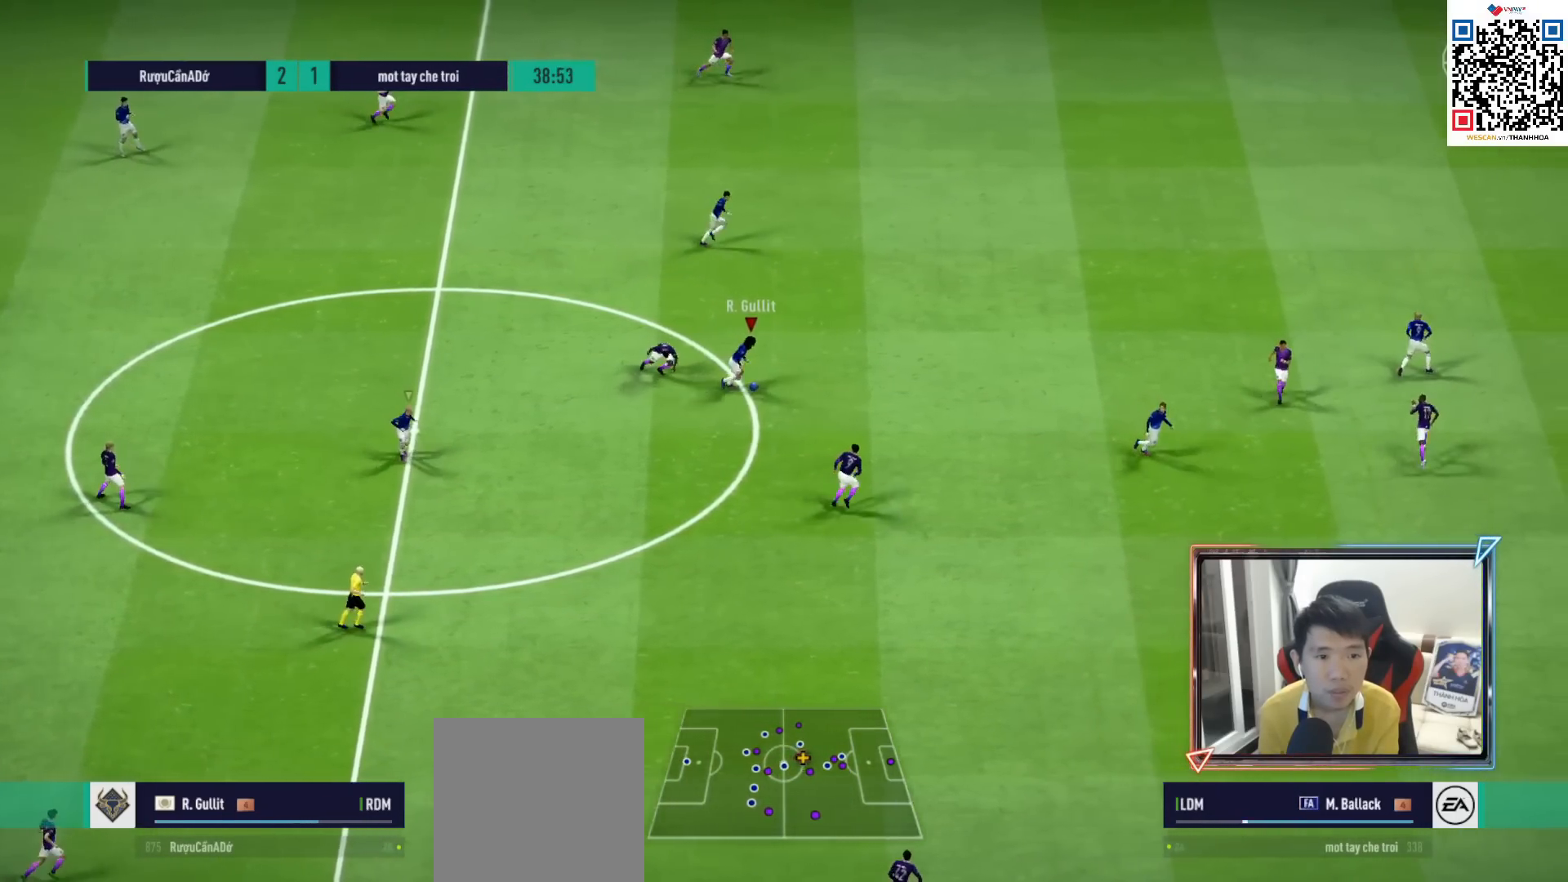
{"buttons": ["R1"], "left_stick": "right", "right_stick": "center", "events": []}
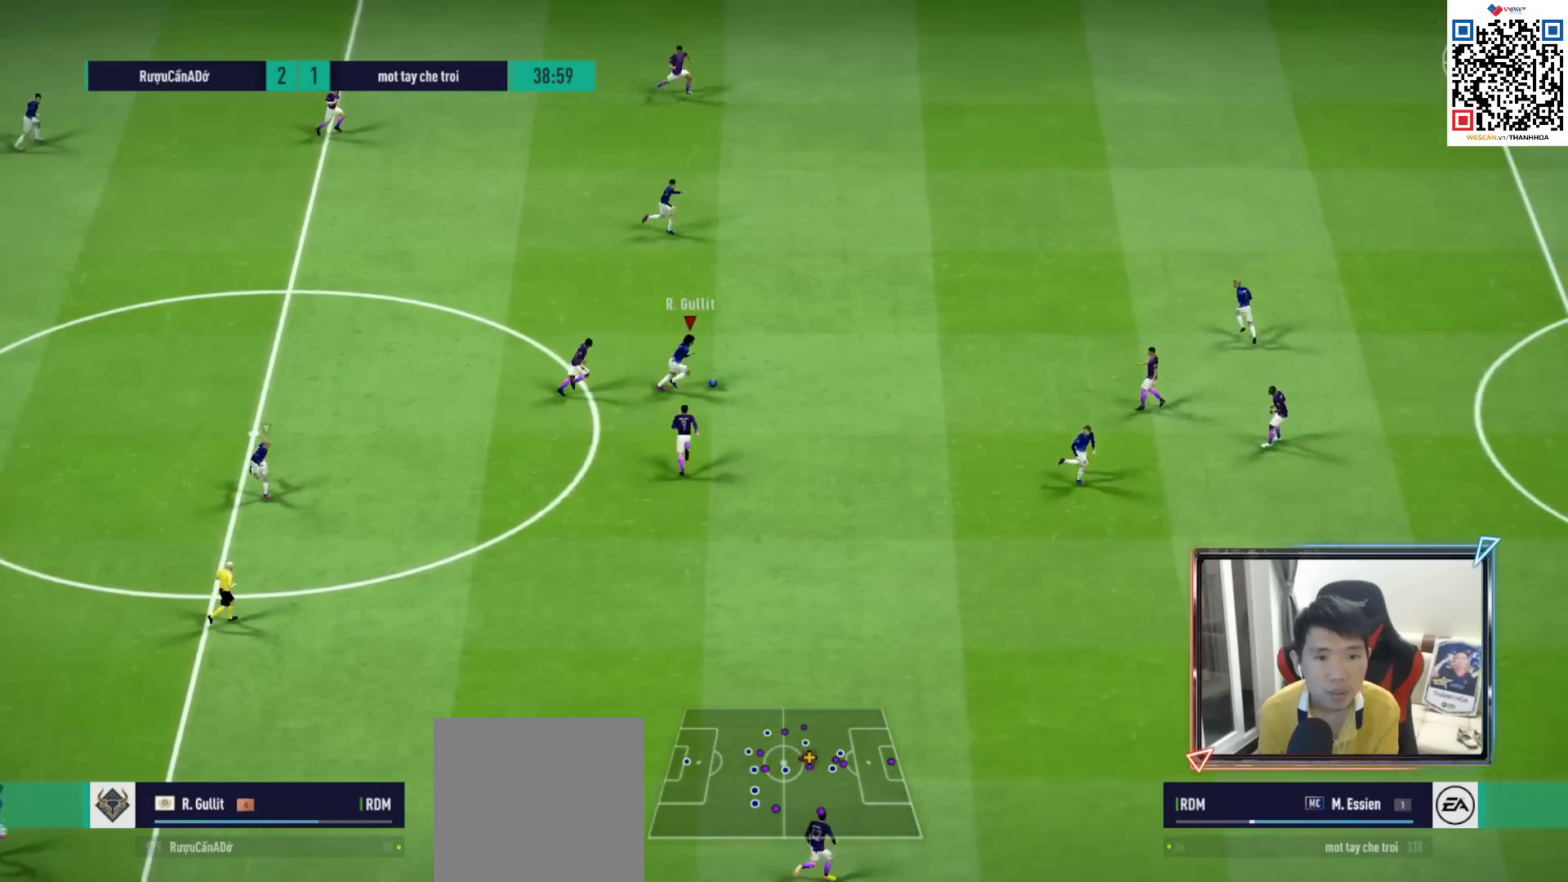
{"buttons": [], "left_stick": "down-right", "right_stick": "center", "events": [[33, "left_stick", "down-right"], [50, "TRIANGLE", "down"], [250, "TRIANGLE", "up"], [500, "R1", "up"]]}
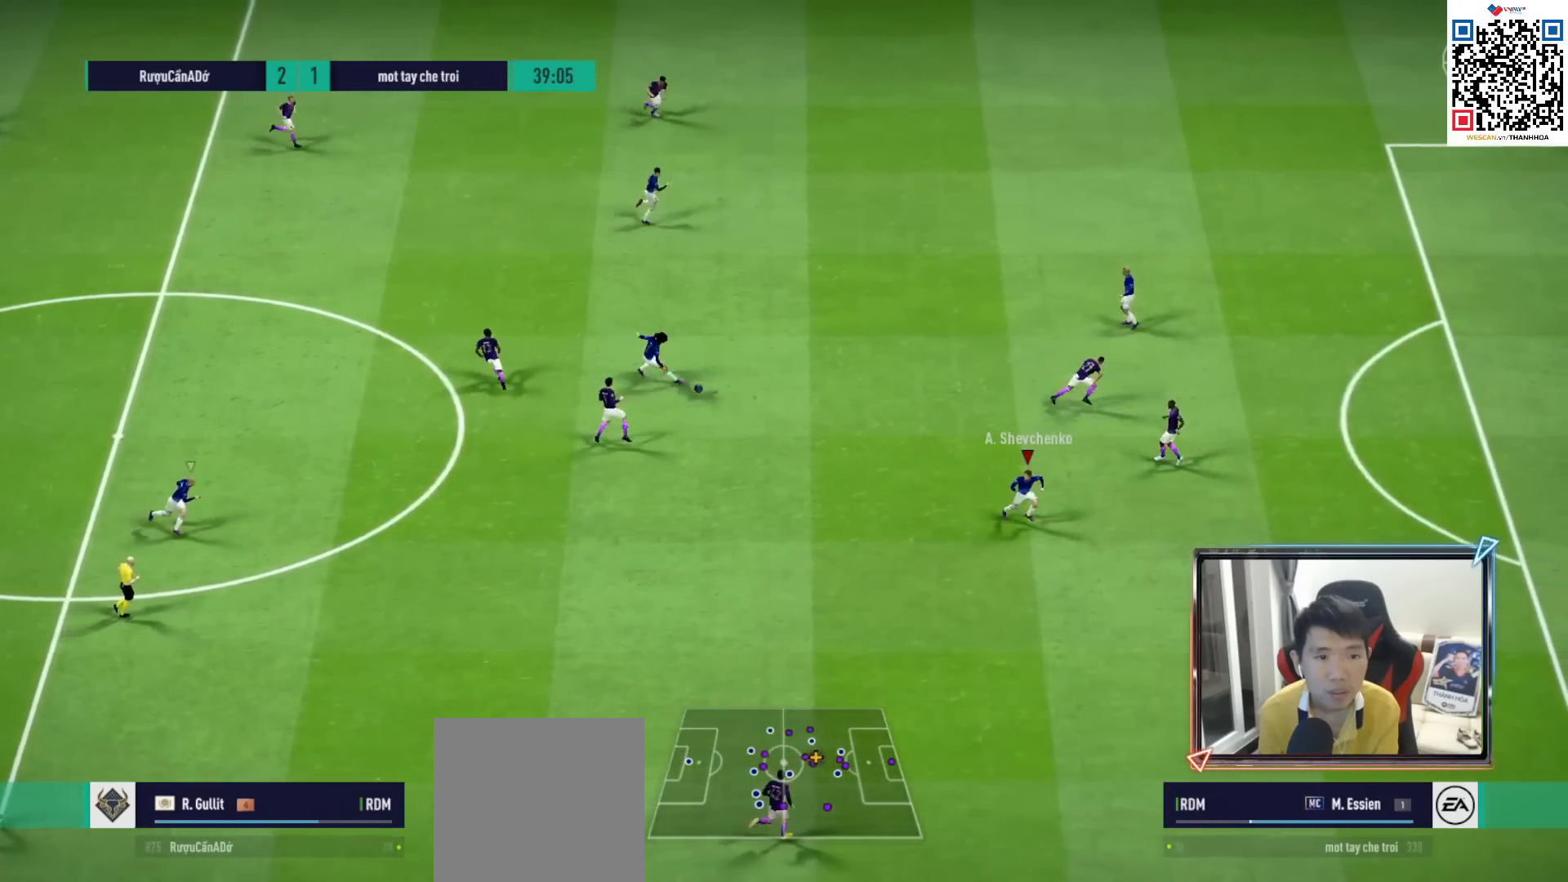
{"buttons": ["R1"], "left_stick": "right", "right_stick": "center", "events": [[33, "left_stick", "center"], [133, "left_stick", "right"], [267, "R1", "down"]]}
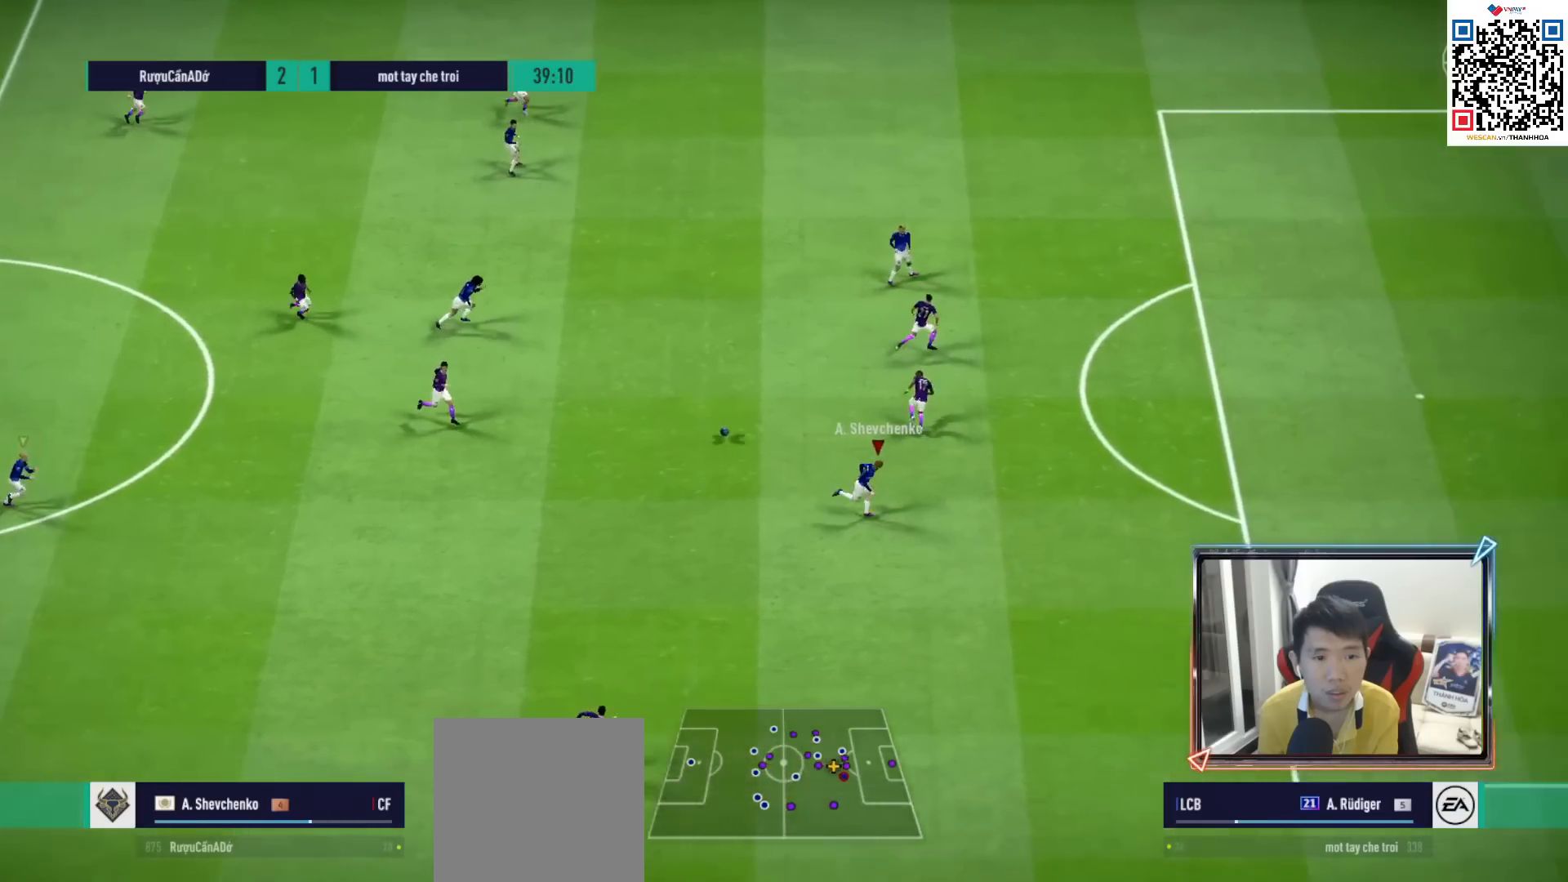
{"buttons": ["R1"], "left_stick": "right", "right_stick": "center", "events": []}
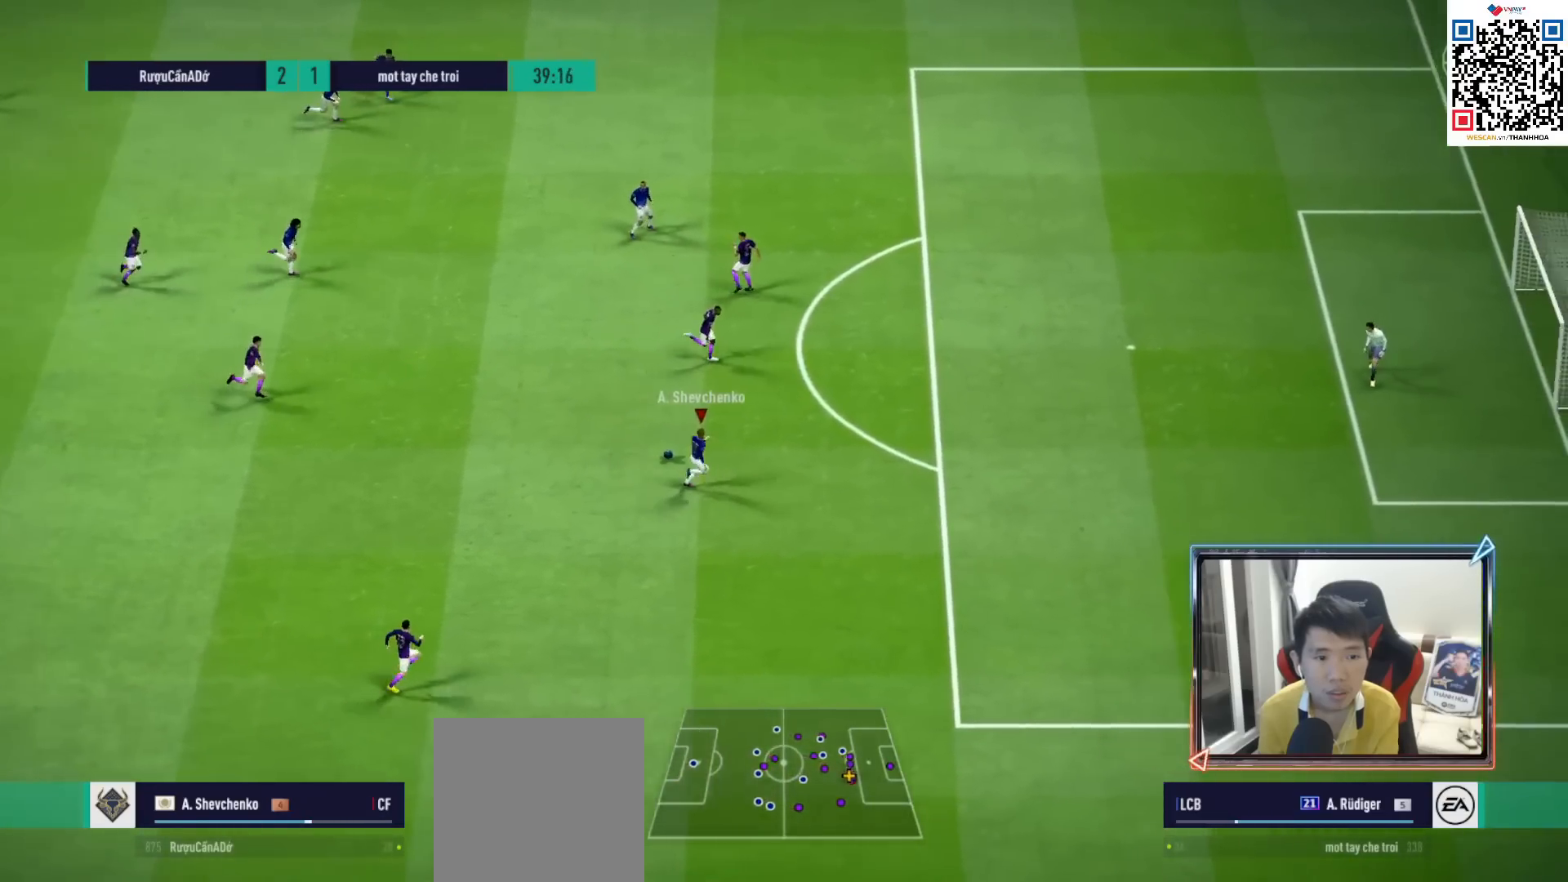
{"buttons": ["R1"], "left_stick": "right", "right_stick": "center", "events": []}
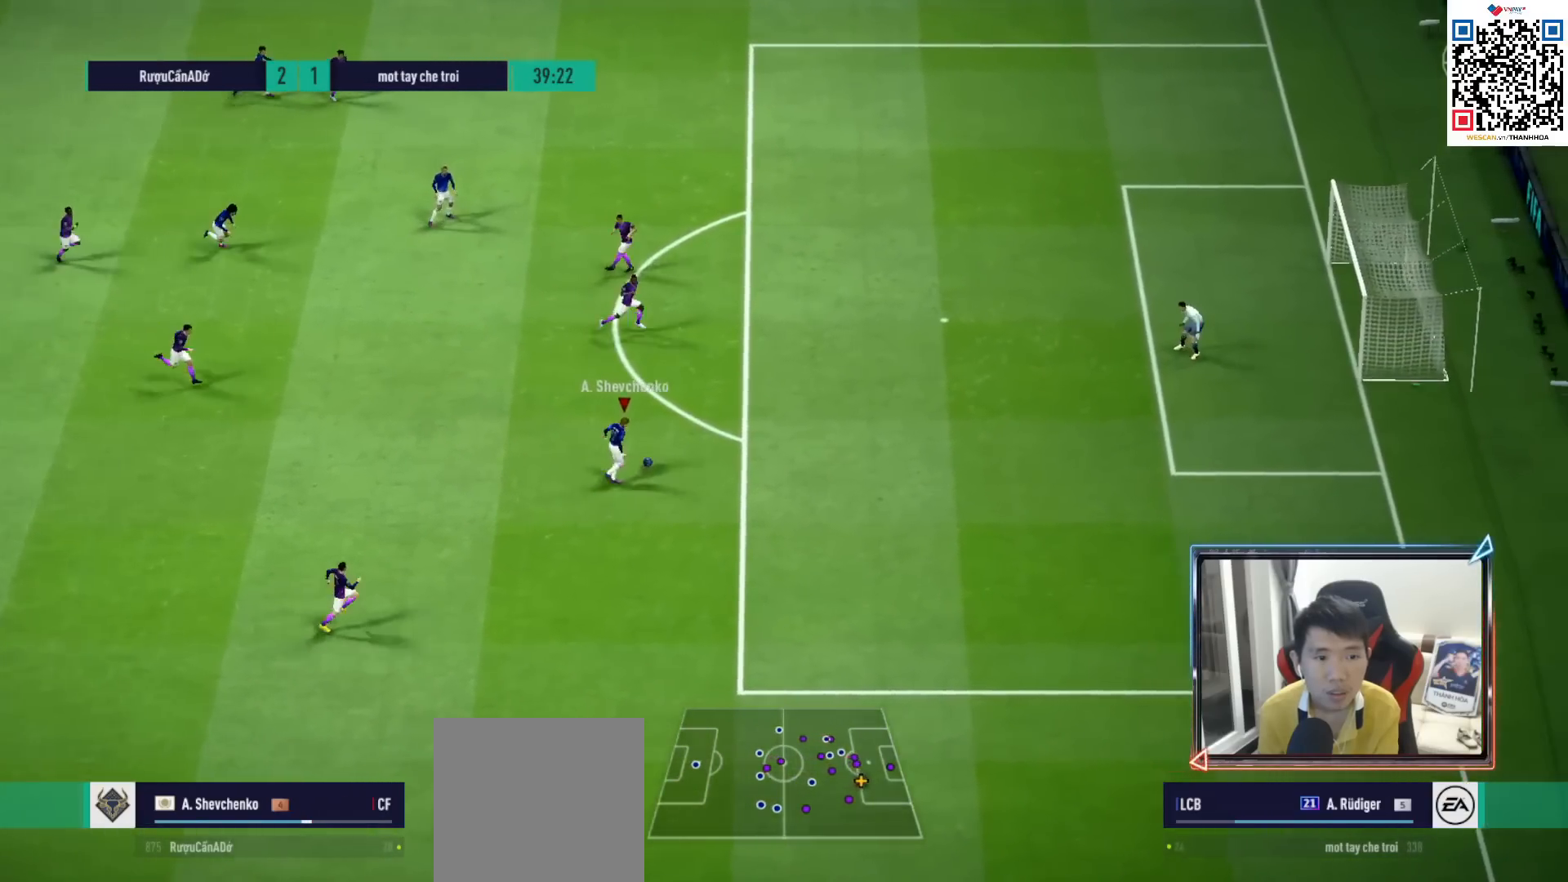
{"buttons": [], "left_stick": "right", "right_stick": "center", "events": [[83, "R1", "up"]]}
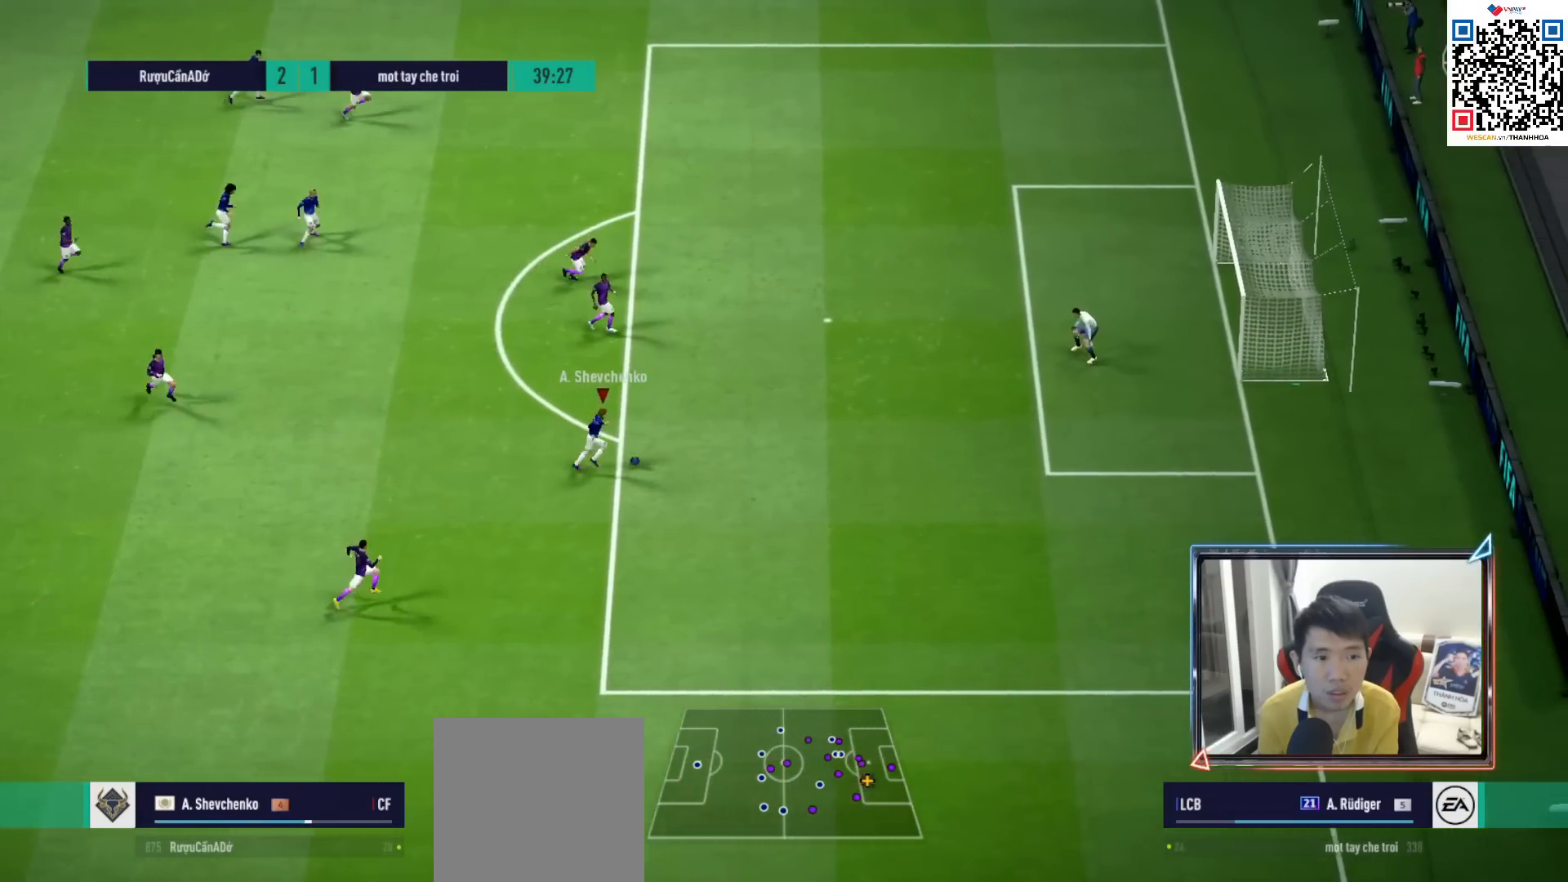
{"buttons": ["SQUARE"], "left_stick": "right", "right_stick": "center", "events": [[367, "SQUARE", "down"], [367, "left_stick", "up-right"], [483, "left_stick", "right"]]}
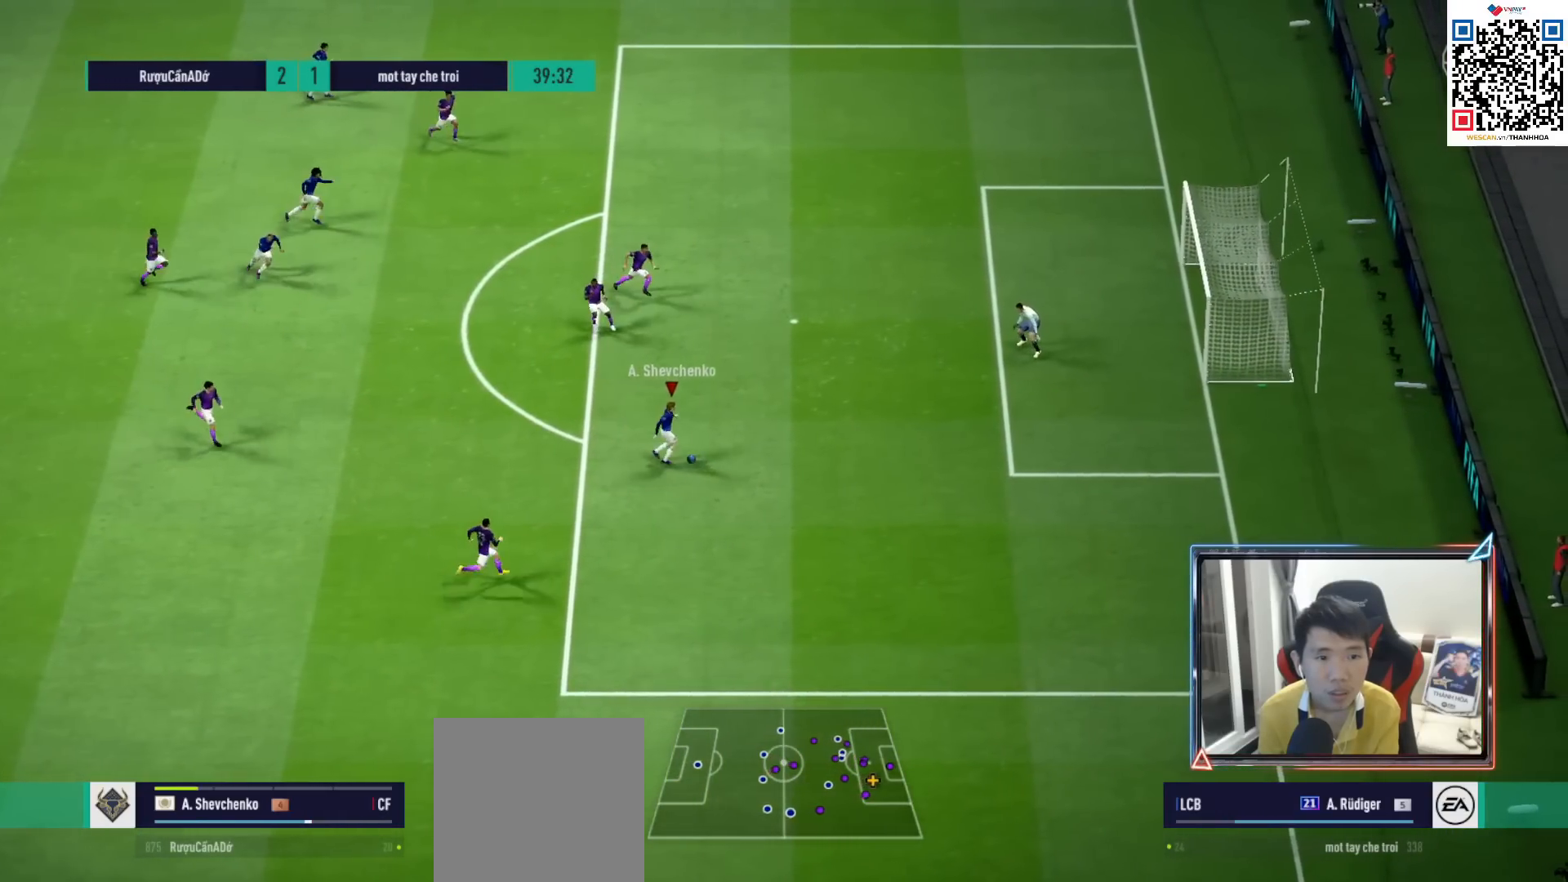
{"buttons": ["L3"], "left_stick": "down-right", "right_stick": "center", "events": [[17, "left_stick", "down-right"], [83, "SQUARE", "up"], [150, "SQUARE", "down"], [200, "L3", "down"], [250, "SQUARE", "up"]]}
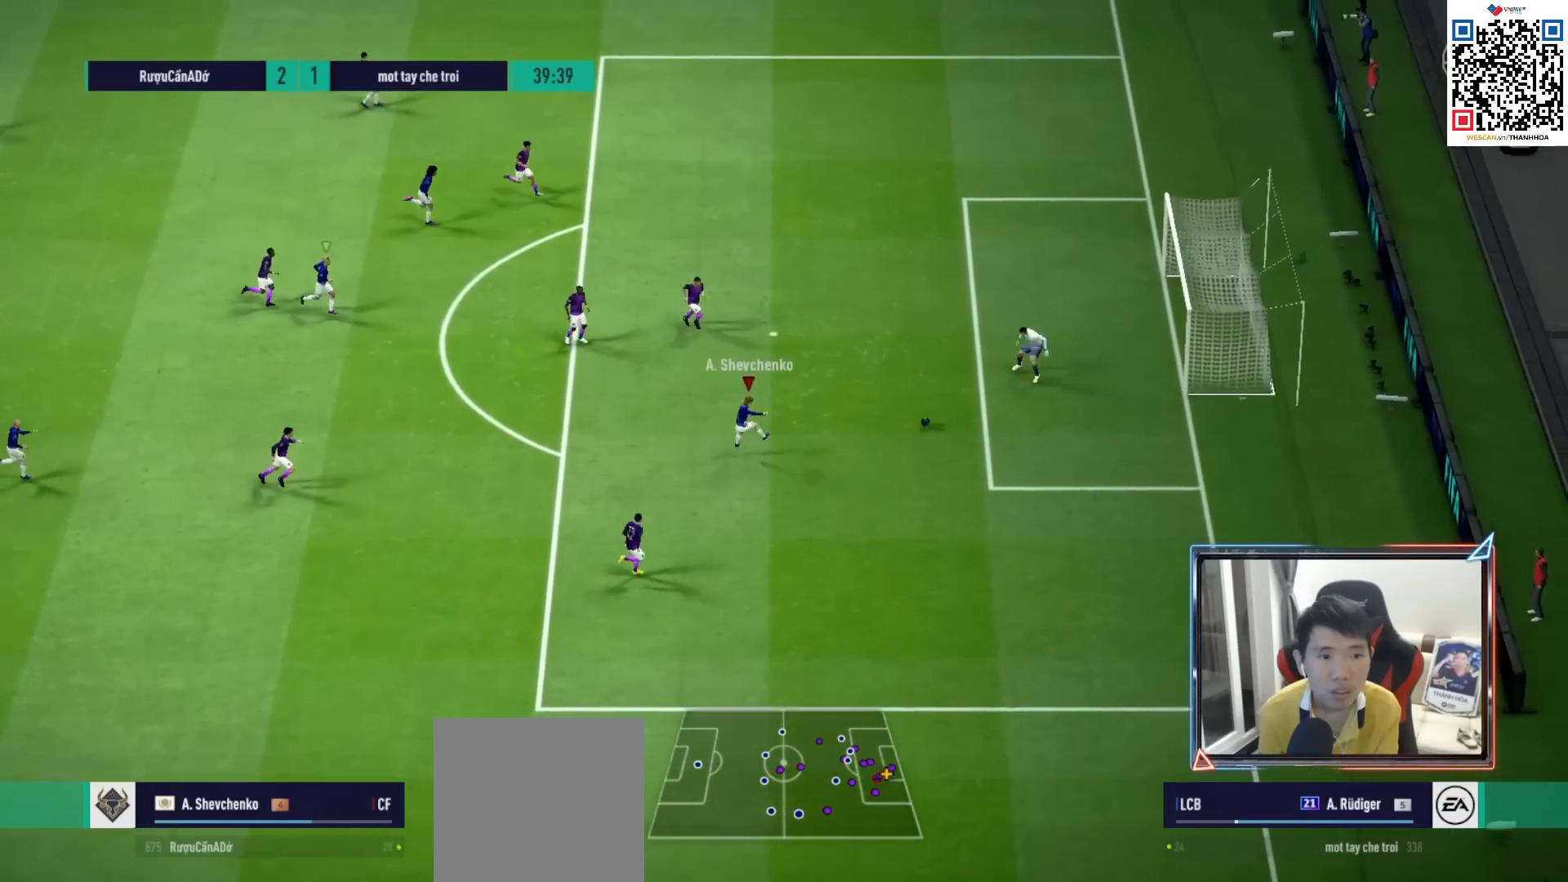
{"buttons": [], "left_stick": "down-right", "right_stick": "center", "events": [[33, "L3", "up"]]}
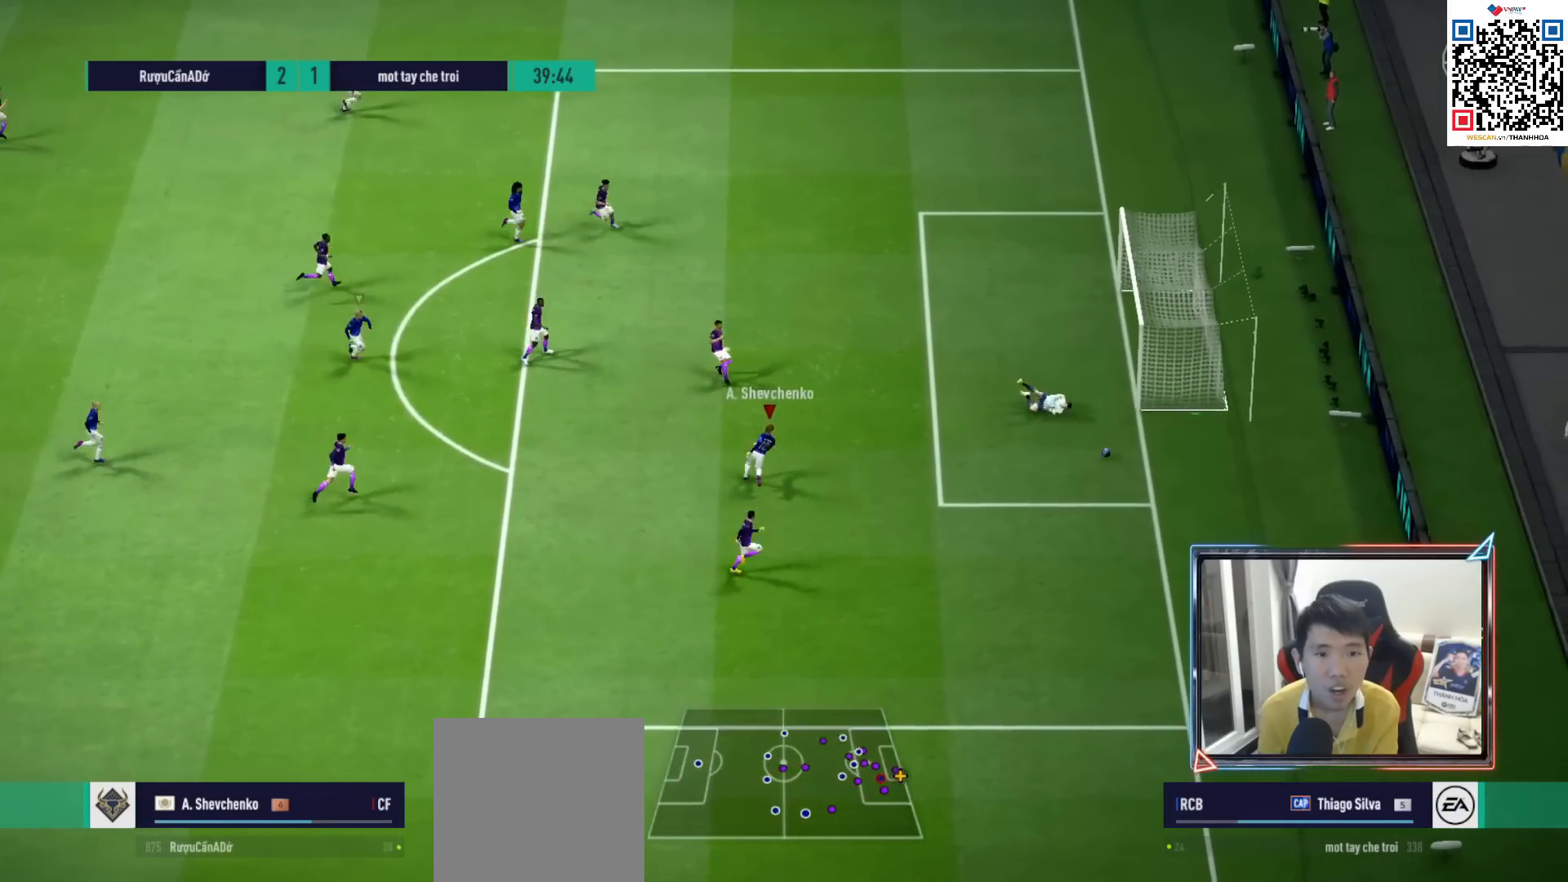
{"buttons": [], "left_stick": "center", "right_stick": "center", "events": [[183, "left_stick", "center"]]}
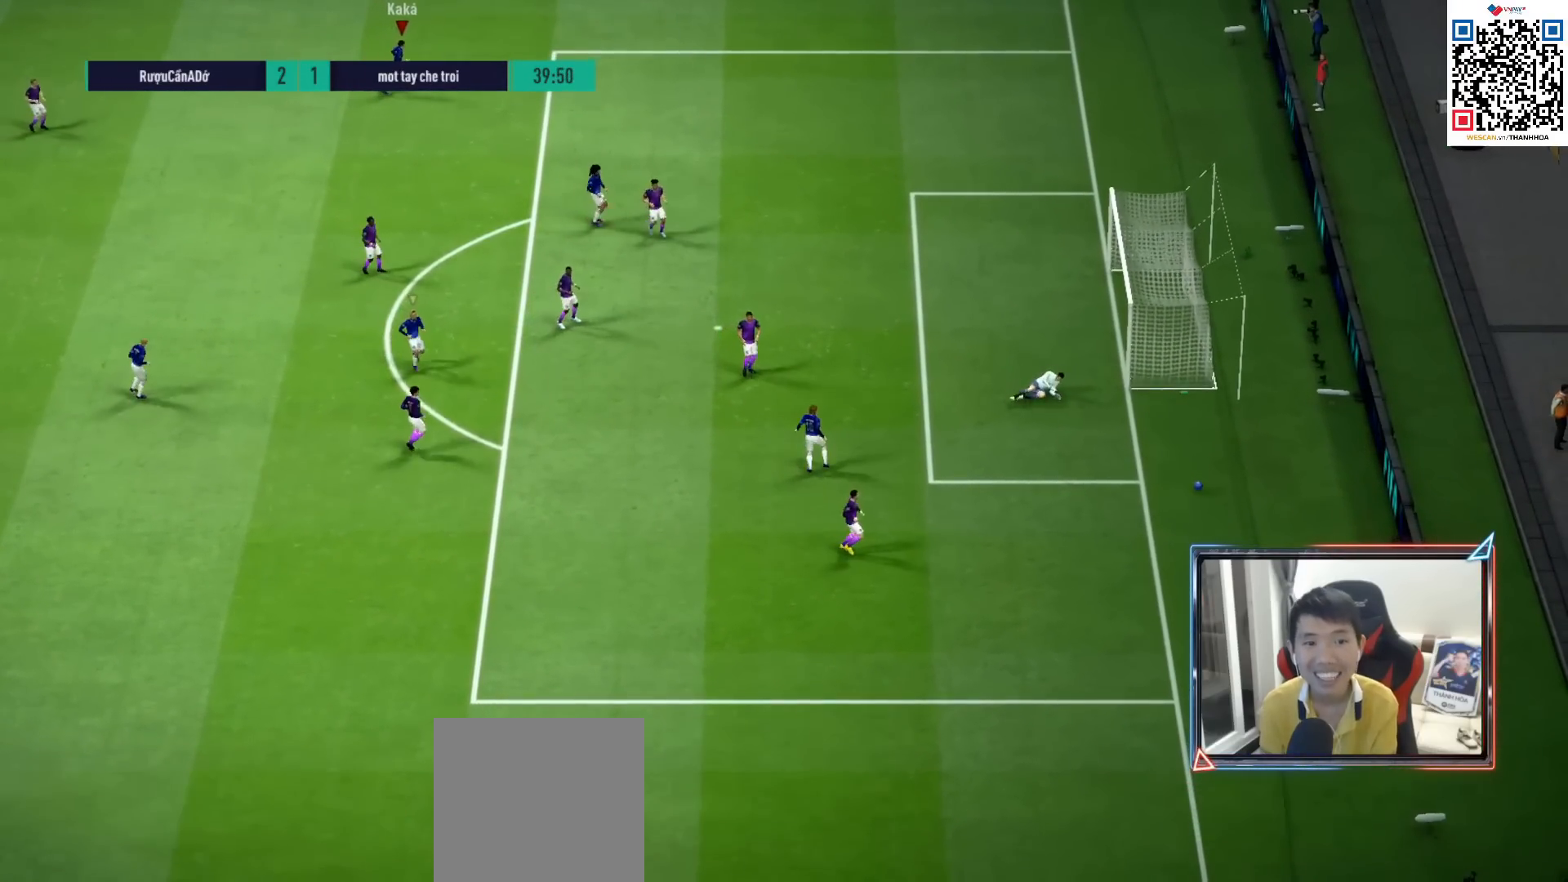
{"buttons": [], "left_stick": "center", "right_stick": "center", "events": [[167, "CROSS", "down"], [283, "CROSS", "up"], [383, "CROSS", "down"], [483, "CROSS", "up"]]}